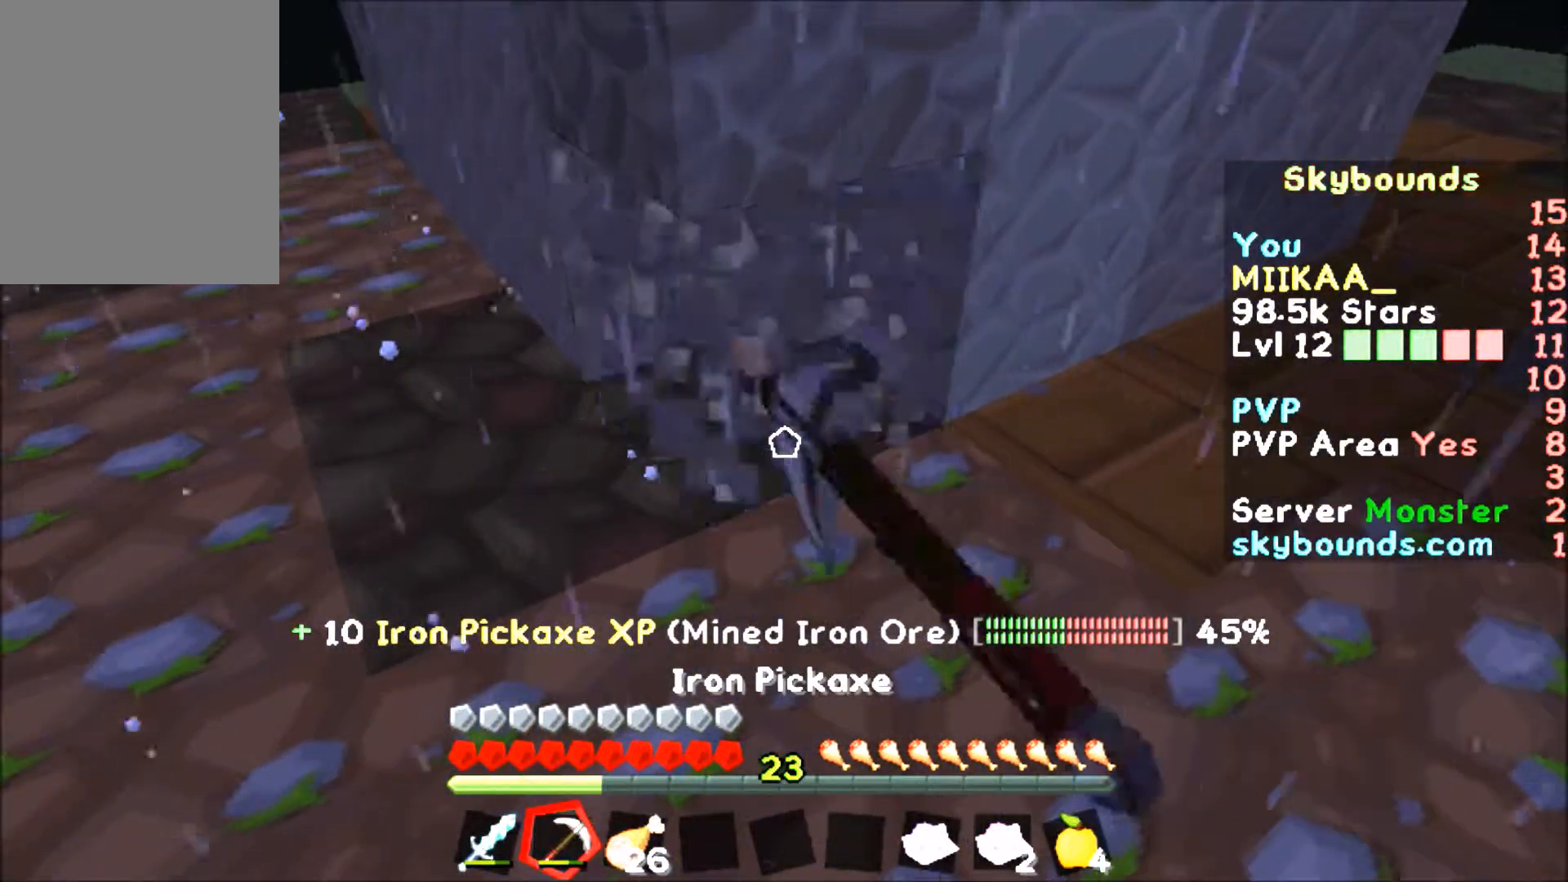
Gameplay with keyboard and mouse; each line is a JSON object with the keys and mouse buttons held at the frame after it. "events" lists presses ("down") and releases ("up") of "a", "d", "s", "w", "mouse_left" and "mouse_right" between this image and that frame as [ms after this image, input, new state], when the widget could be followed in between. "mouse_left", "mouse_right" = the "left", "right" buttons of the "mouse" list. No other keys are recorded. Fast repeated clicks can show as one long hold. Mouse movement is not recorded.
{"keys": ["a", "s"], "mouse": [], "events": [[100, "a", "down"], [100, "s", "down"], [200, "mouse_left", "up"]]}
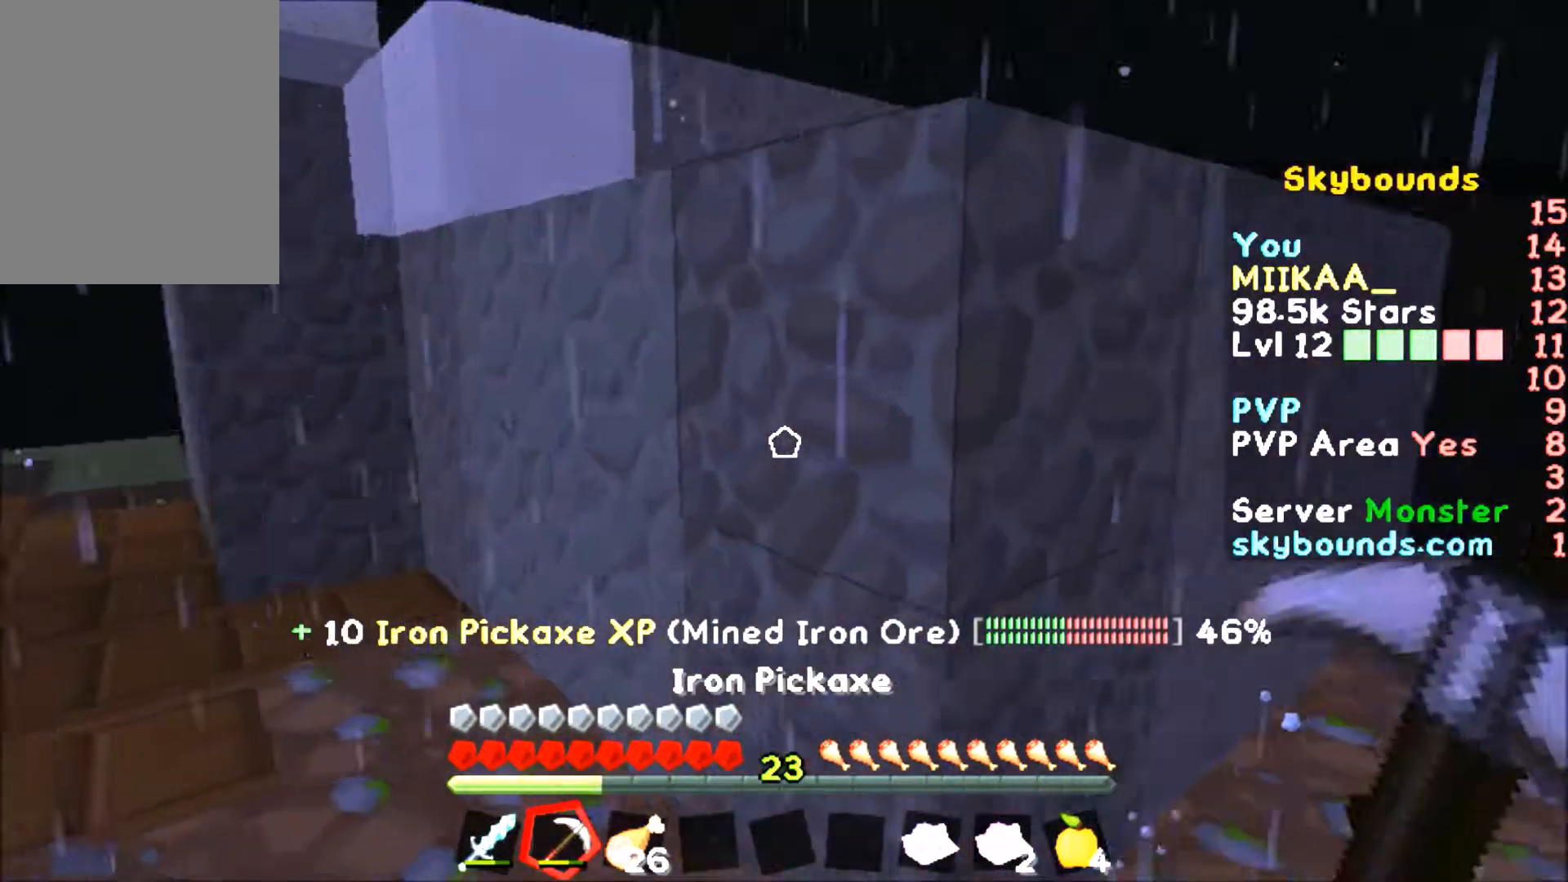
{"keys": ["d"], "mouse": [], "events": [[200, "a", "up"], [234, "s", "up"], [334, "d", "down"]]}
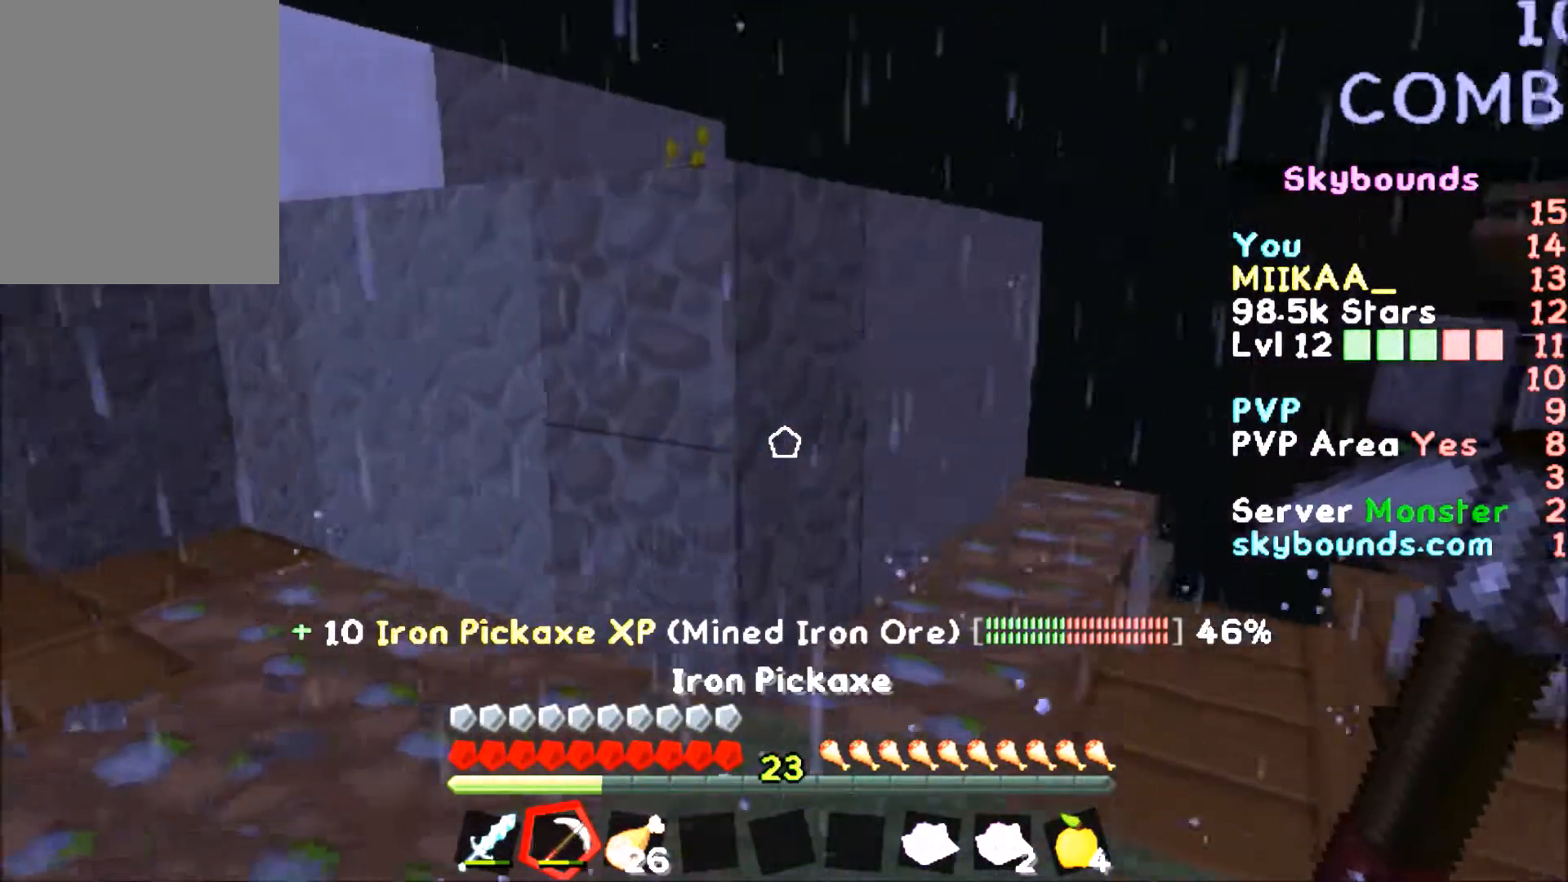
{"keys": ["w"], "mouse": [], "events": [[133, "d", "up"], [200, "a", "down"], [200, "w", "down"], [400, "a", "up"]]}
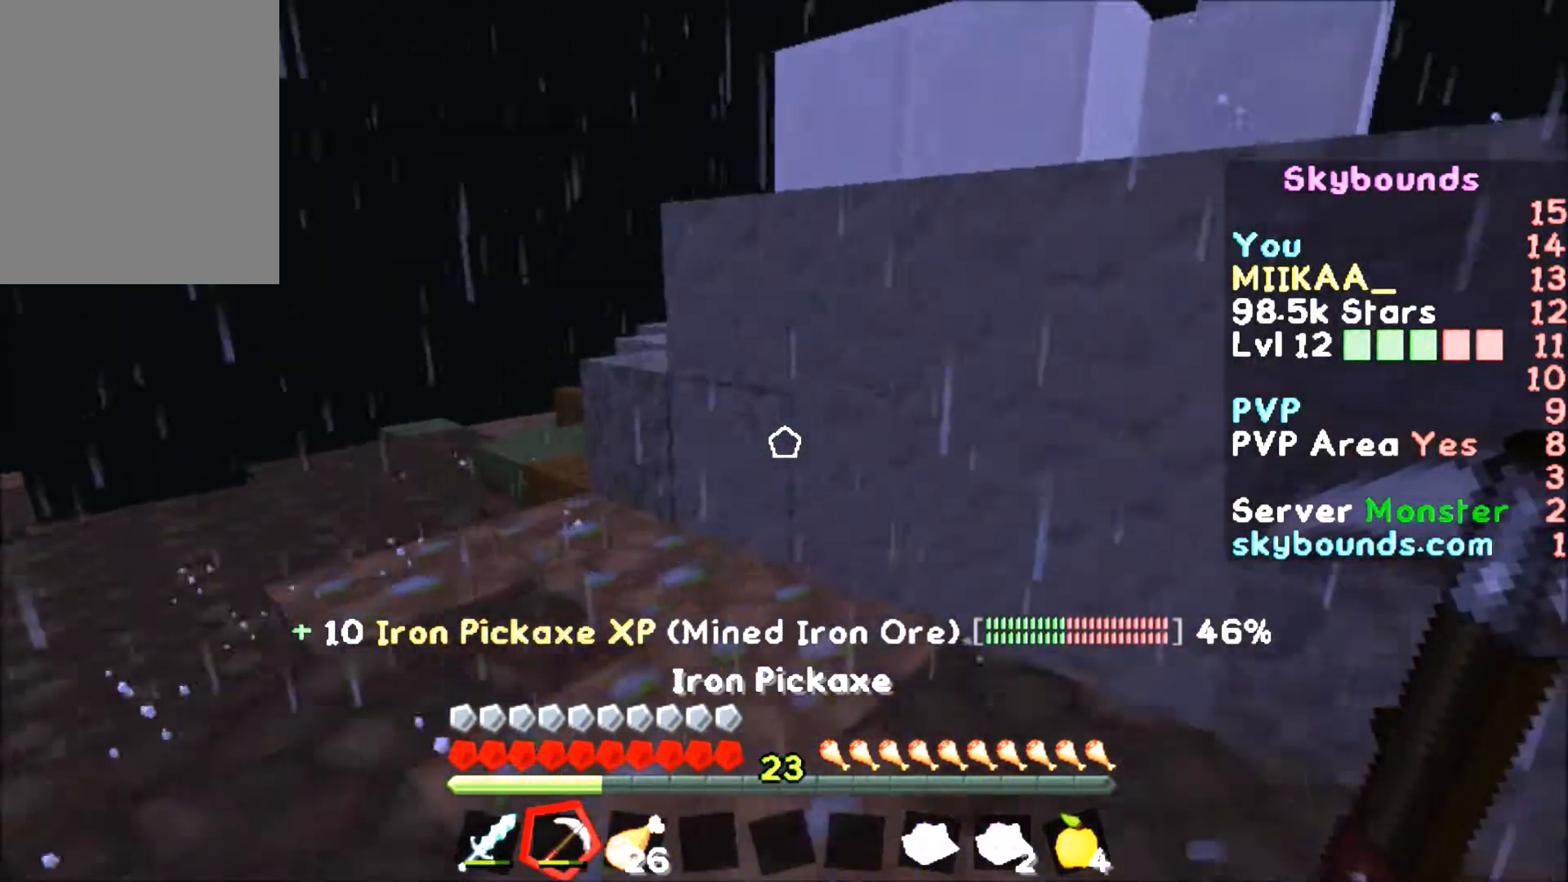
{"keys": ["a", "w"], "mouse": [], "events": [[134, "a", "down"]]}
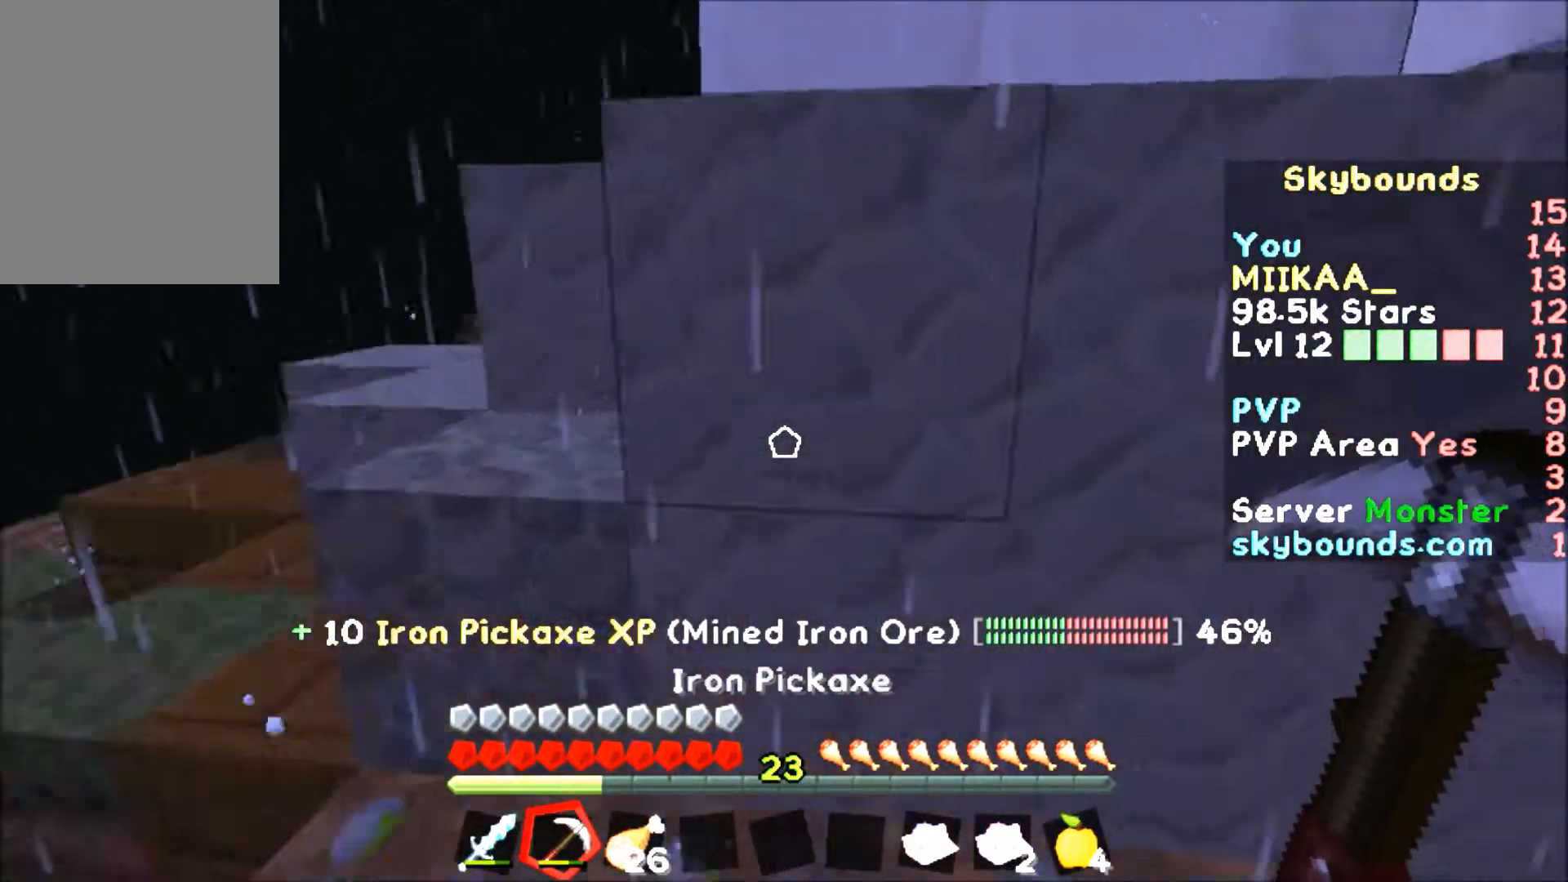
{"keys": ["w"], "mouse": [], "events": [[500, "a", "up"]]}
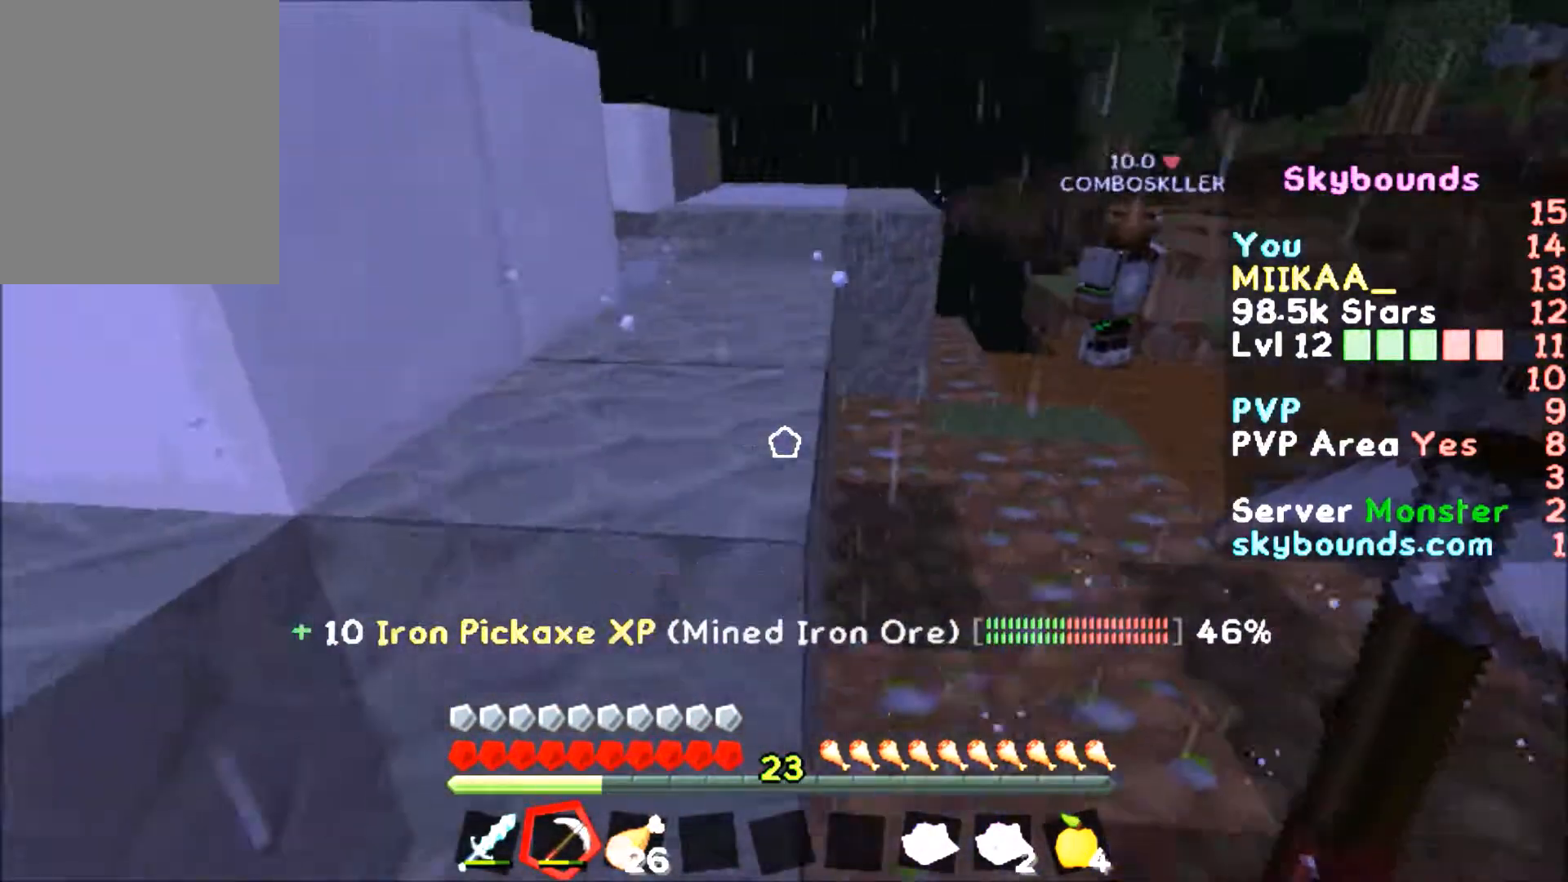
{"keys": ["a", "w"], "mouse": [], "events": [[34, "d", "down"], [200, "d", "up"], [334, "a", "down"]]}
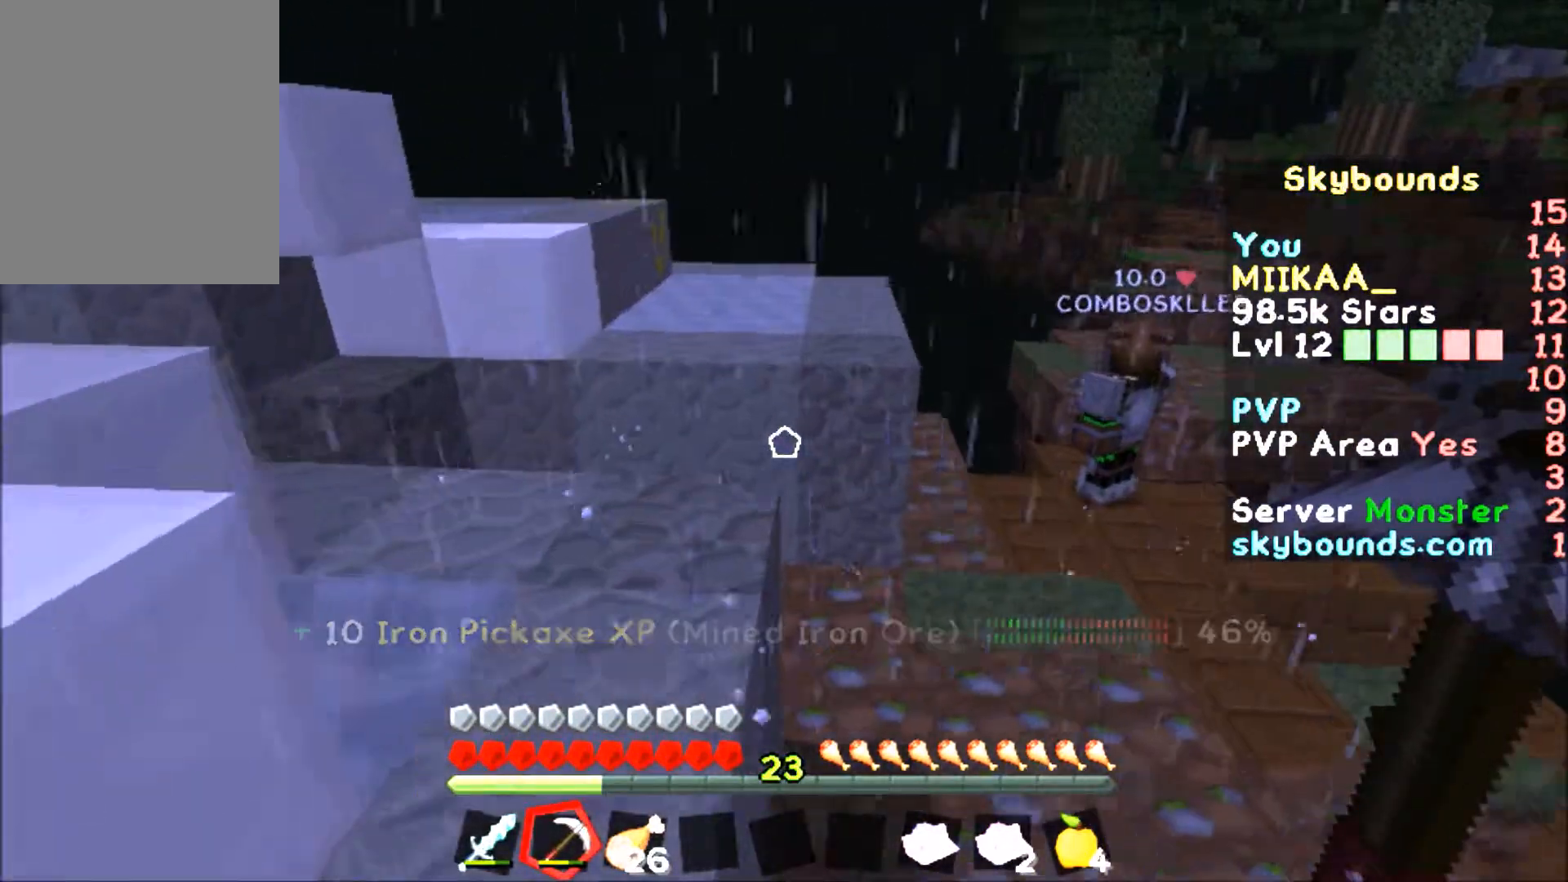
{"keys": ["w"], "mouse": [], "events": [[233, "a", "up"]]}
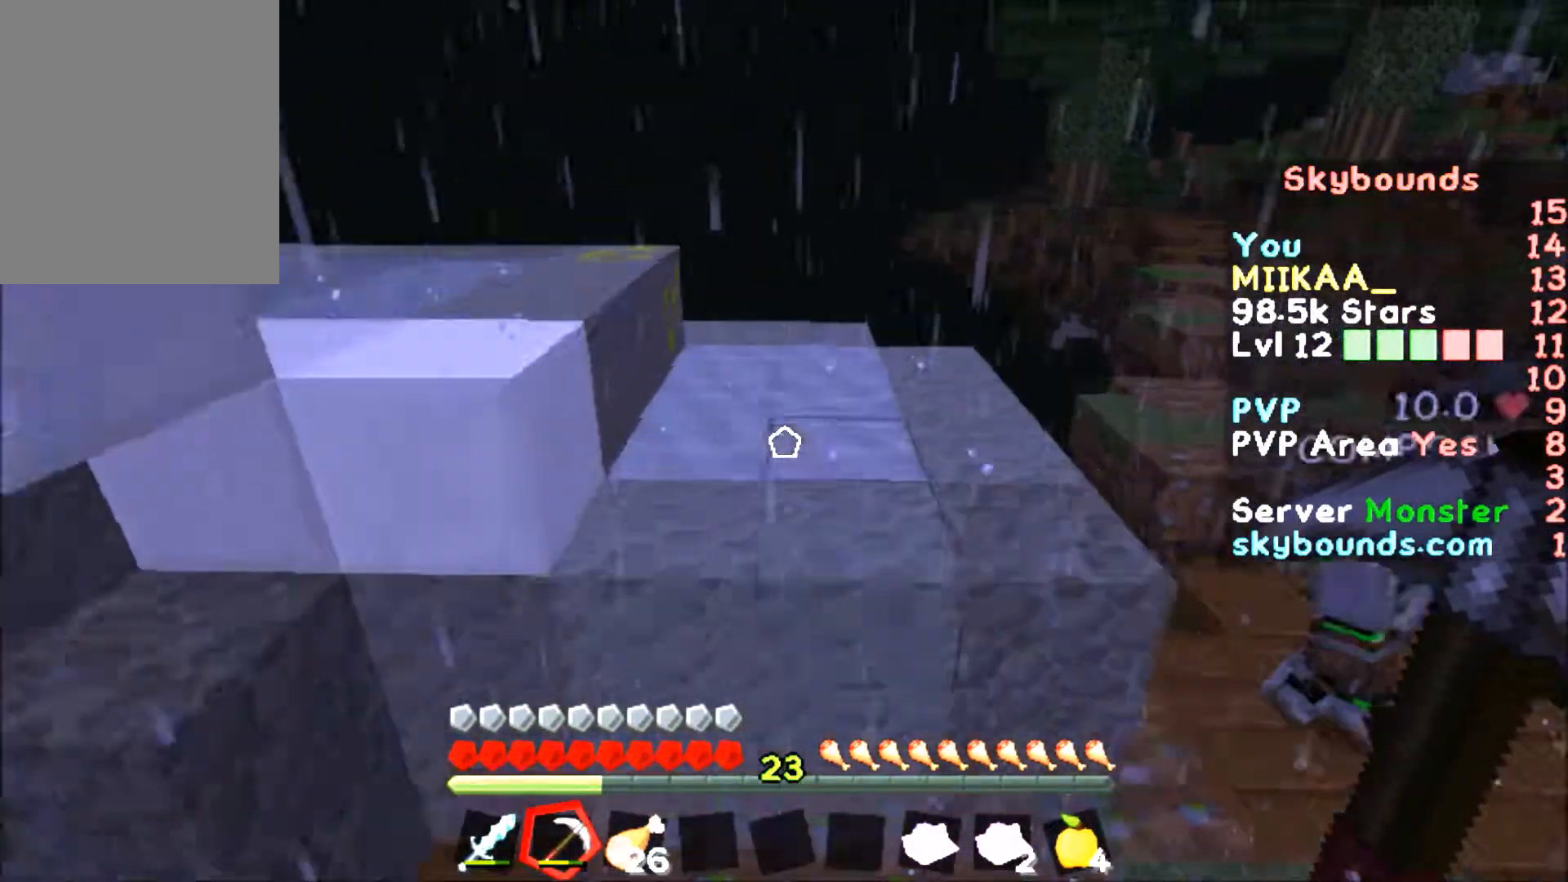
{"keys": ["w"], "mouse": [], "events": [[234, "d", "down"], [434, "d", "up"]]}
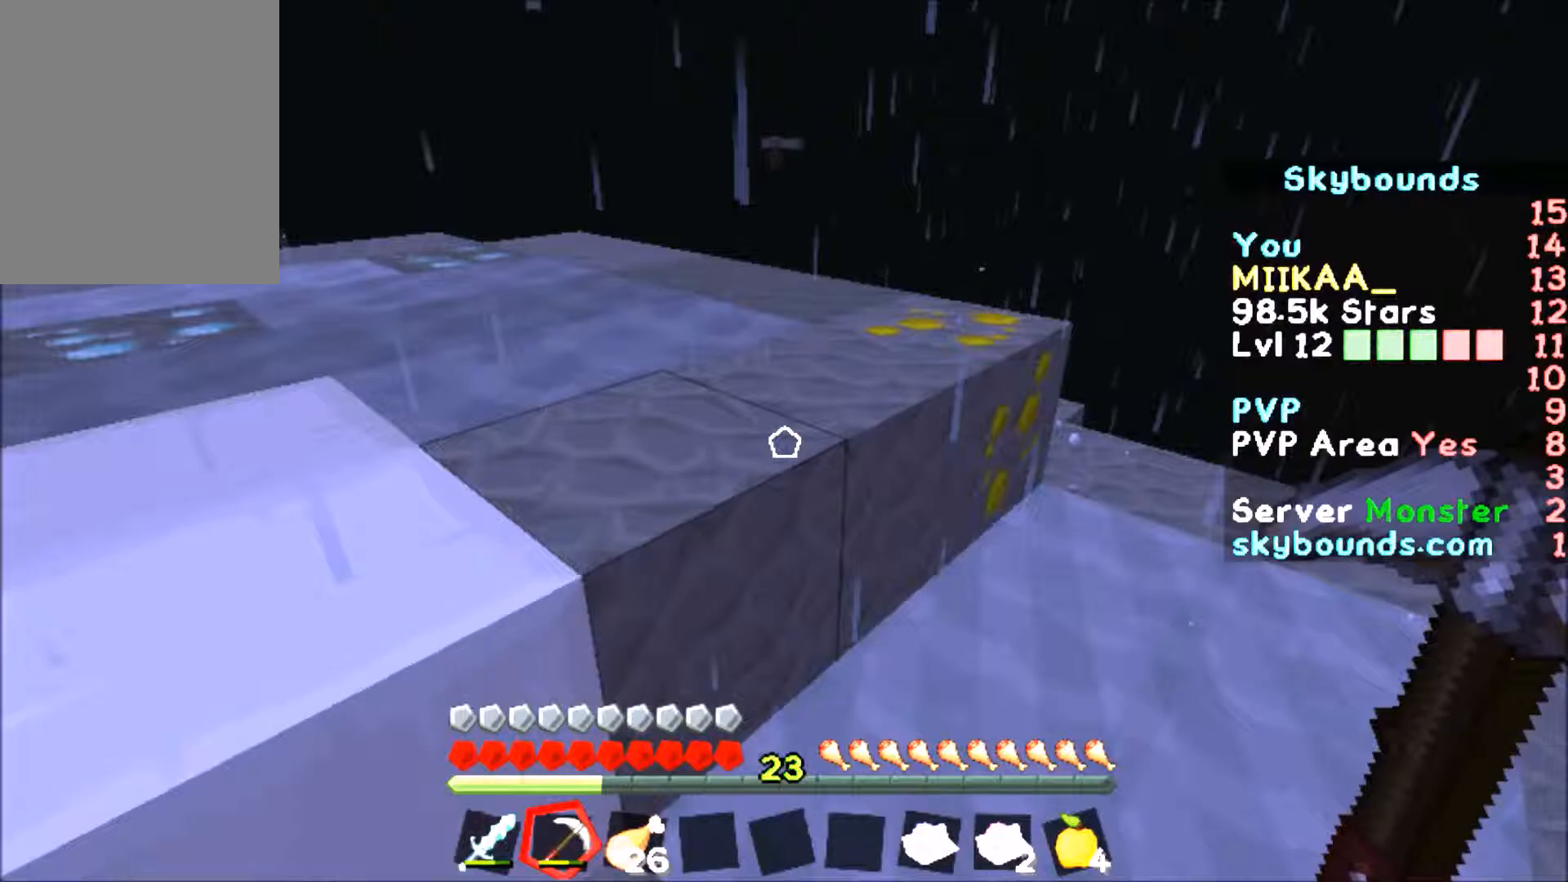
{"keys": ["s"], "mouse": ["left"], "events": [[300, "a", "down"], [300, "w", "up"], [334, "mouse_left", "down"], [434, "a", "up"], [434, "s", "down"]]}
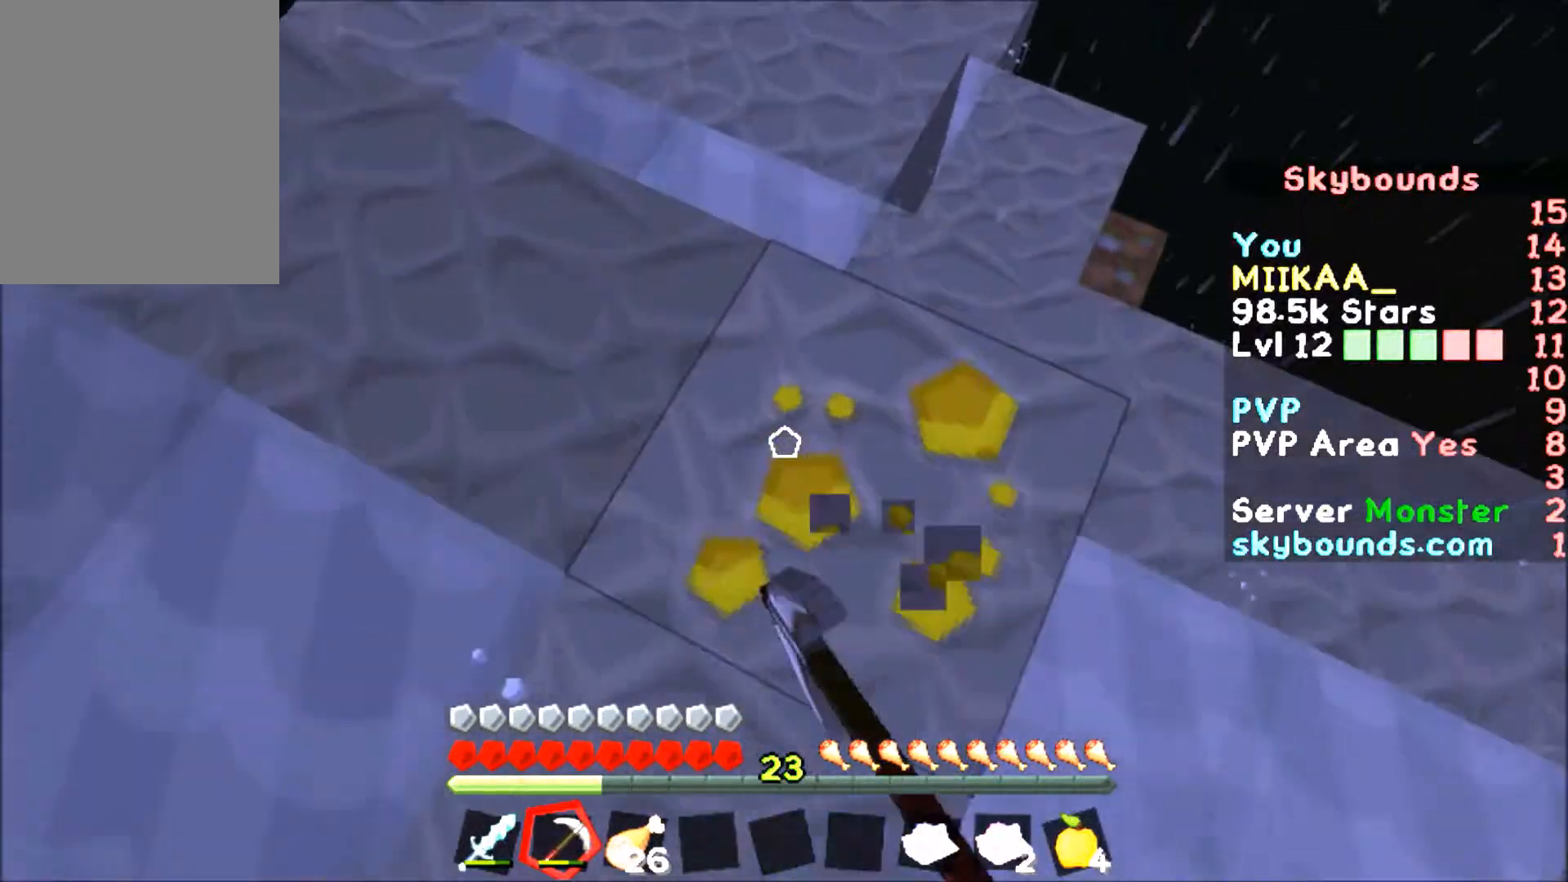
{"keys": [], "mouse": ["left"], "events": [[33, "s", "up"]]}
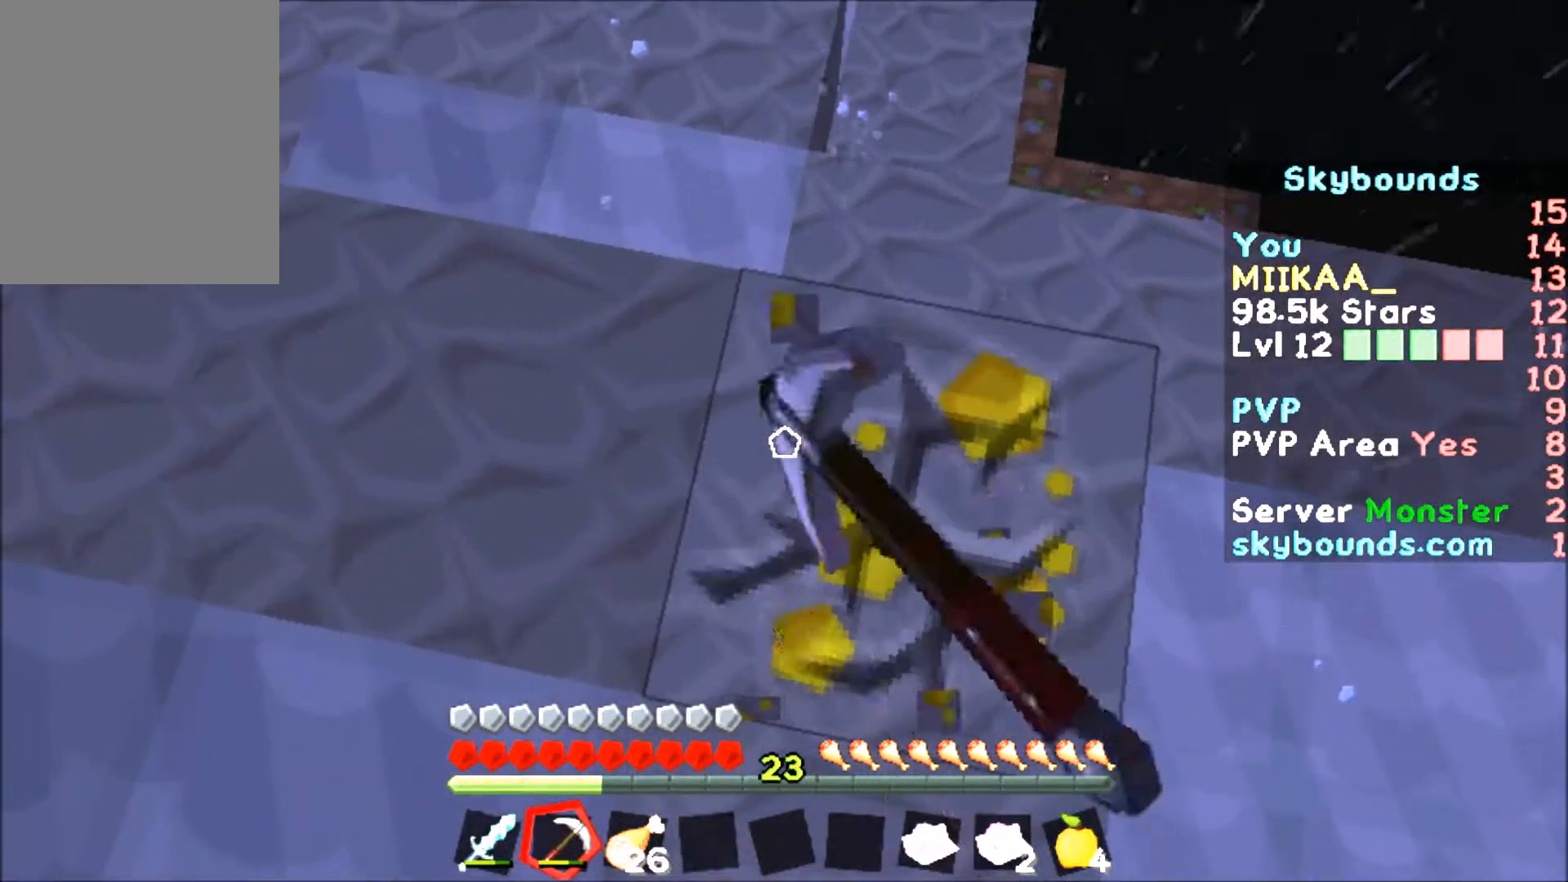
{"keys": [], "mouse": ["left"], "events": []}
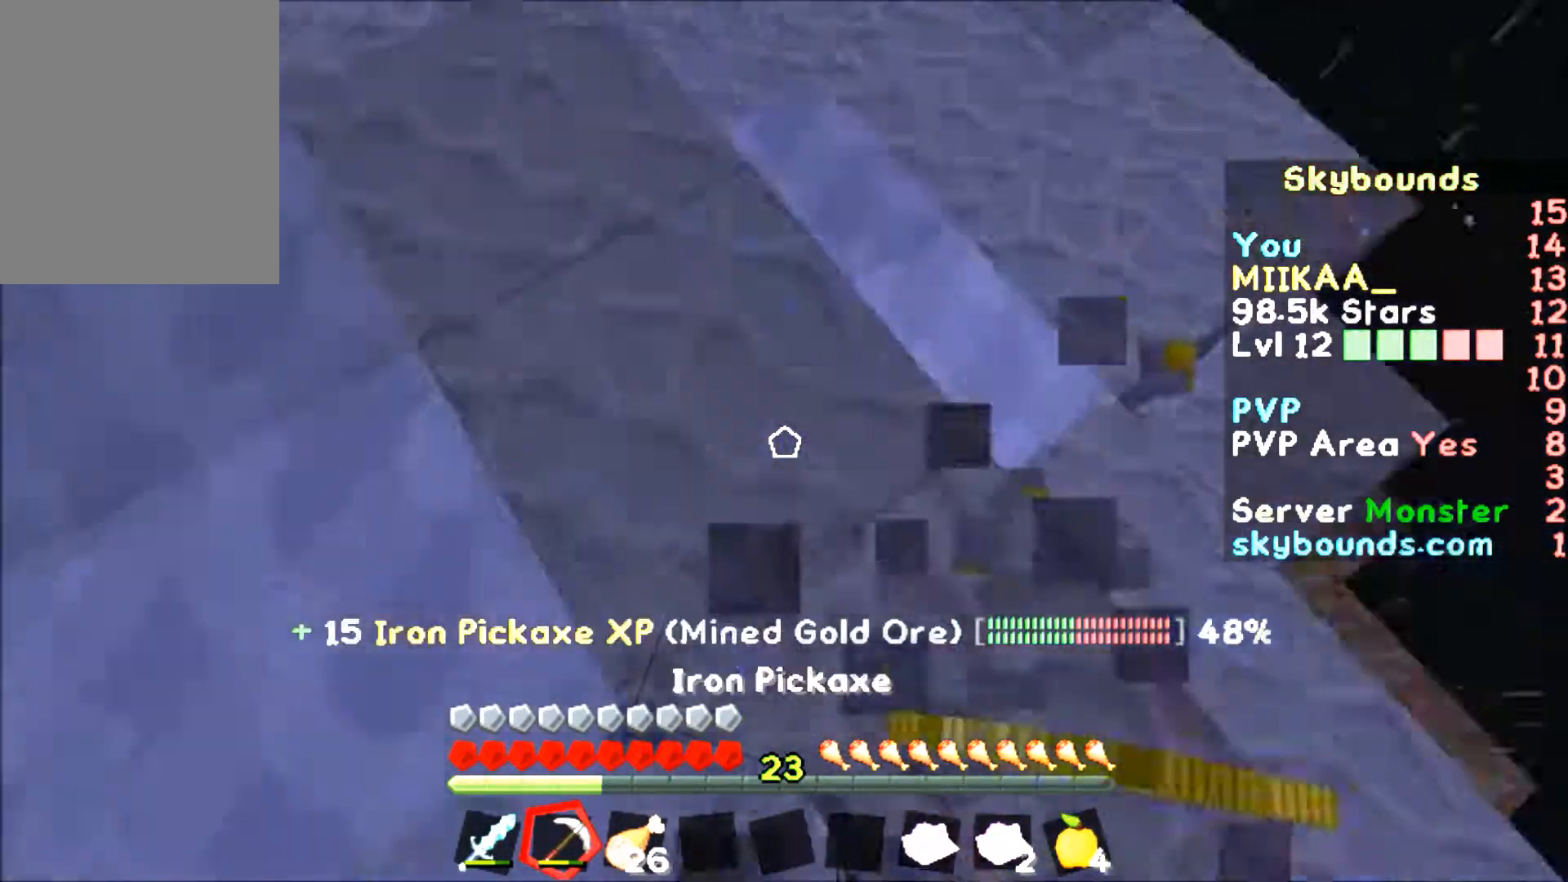
{"keys": [], "mouse": ["left"], "events": [[34, "a", "down"], [34, "w", "down"], [167, "a", "up"], [434, "w", "up"]]}
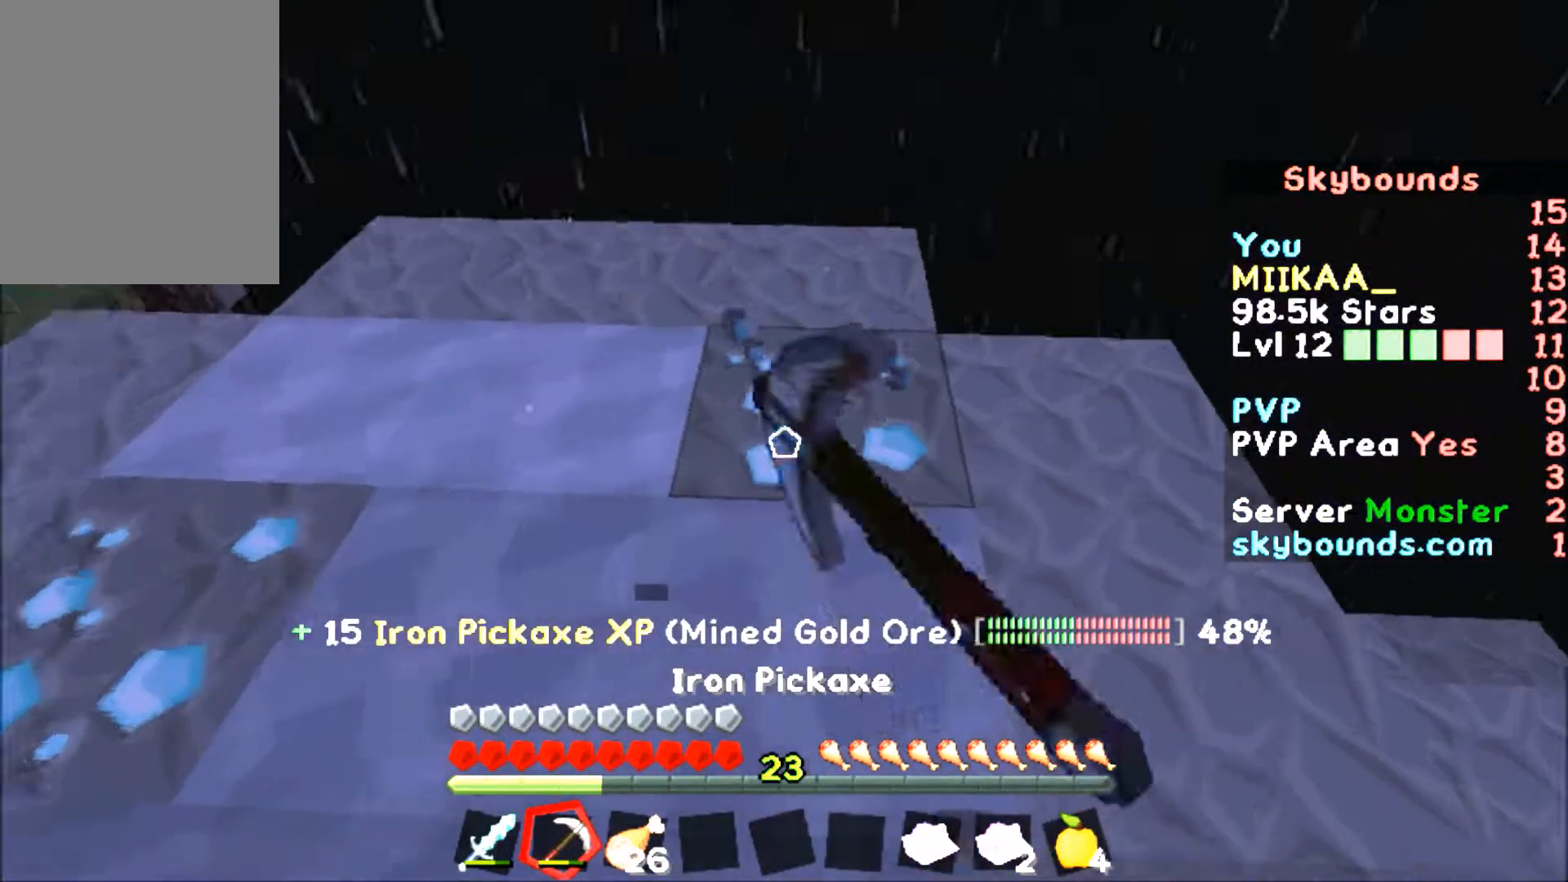
{"keys": [], "mouse": ["left"], "events": []}
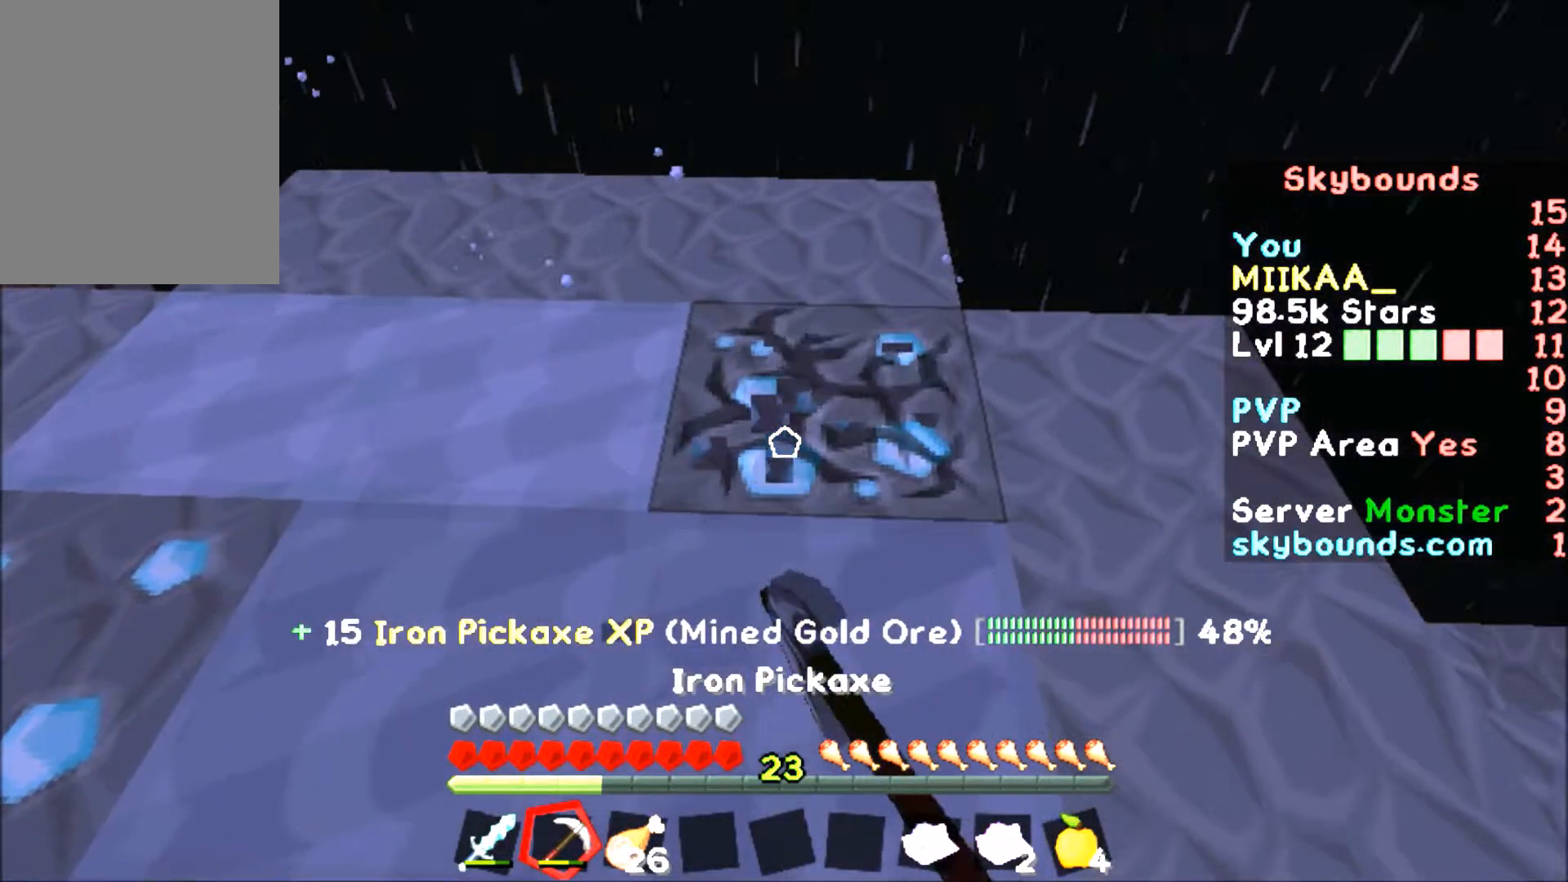
{"keys": [], "mouse": ["left"], "events": []}
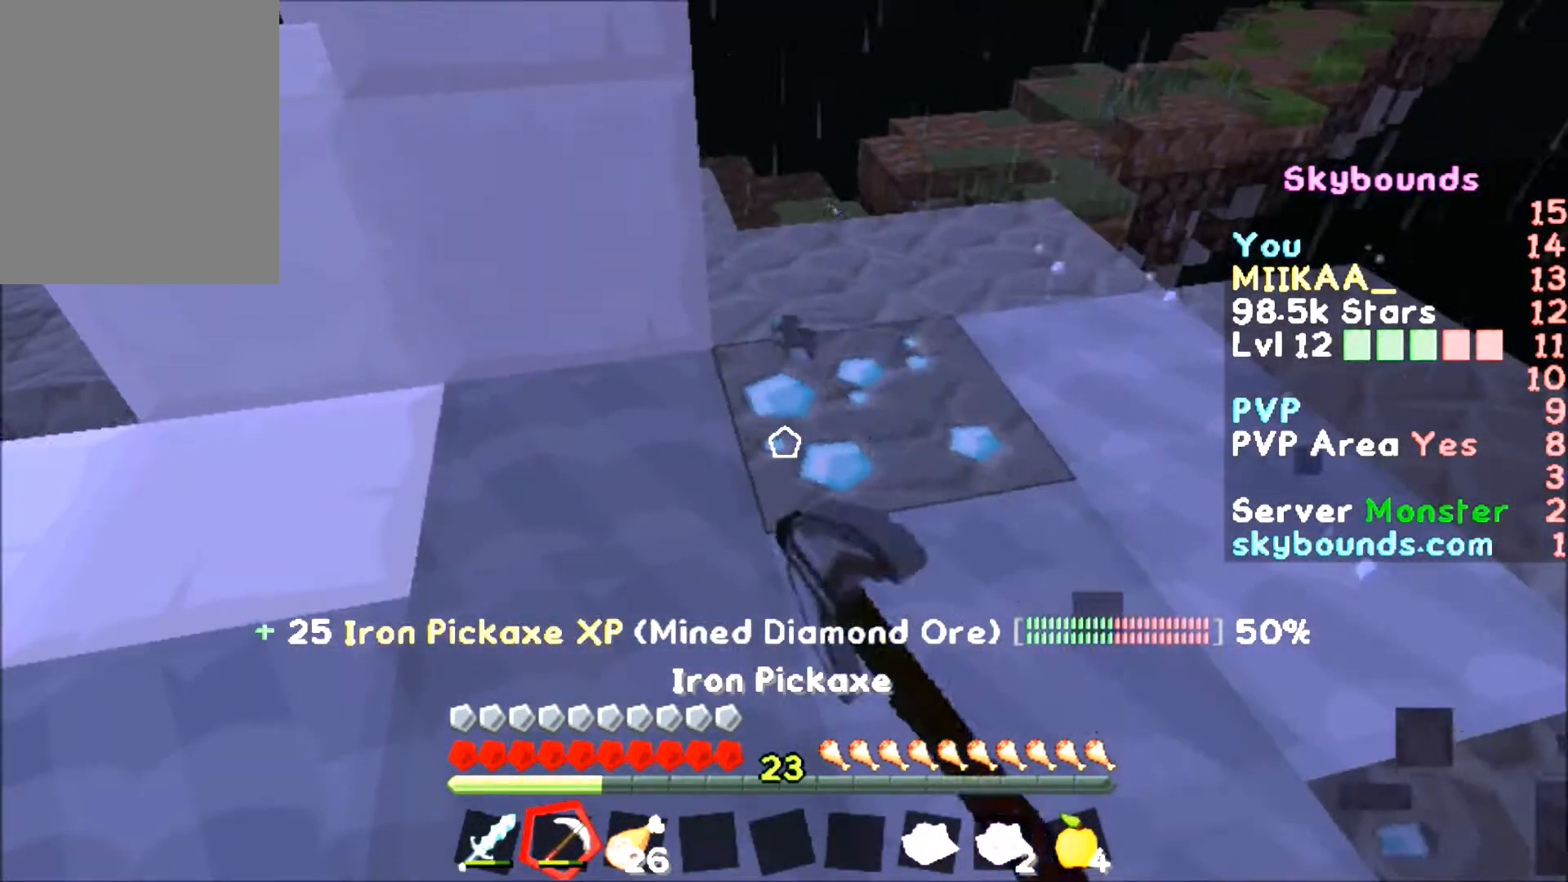
{"keys": [], "mouse": ["left"], "events": []}
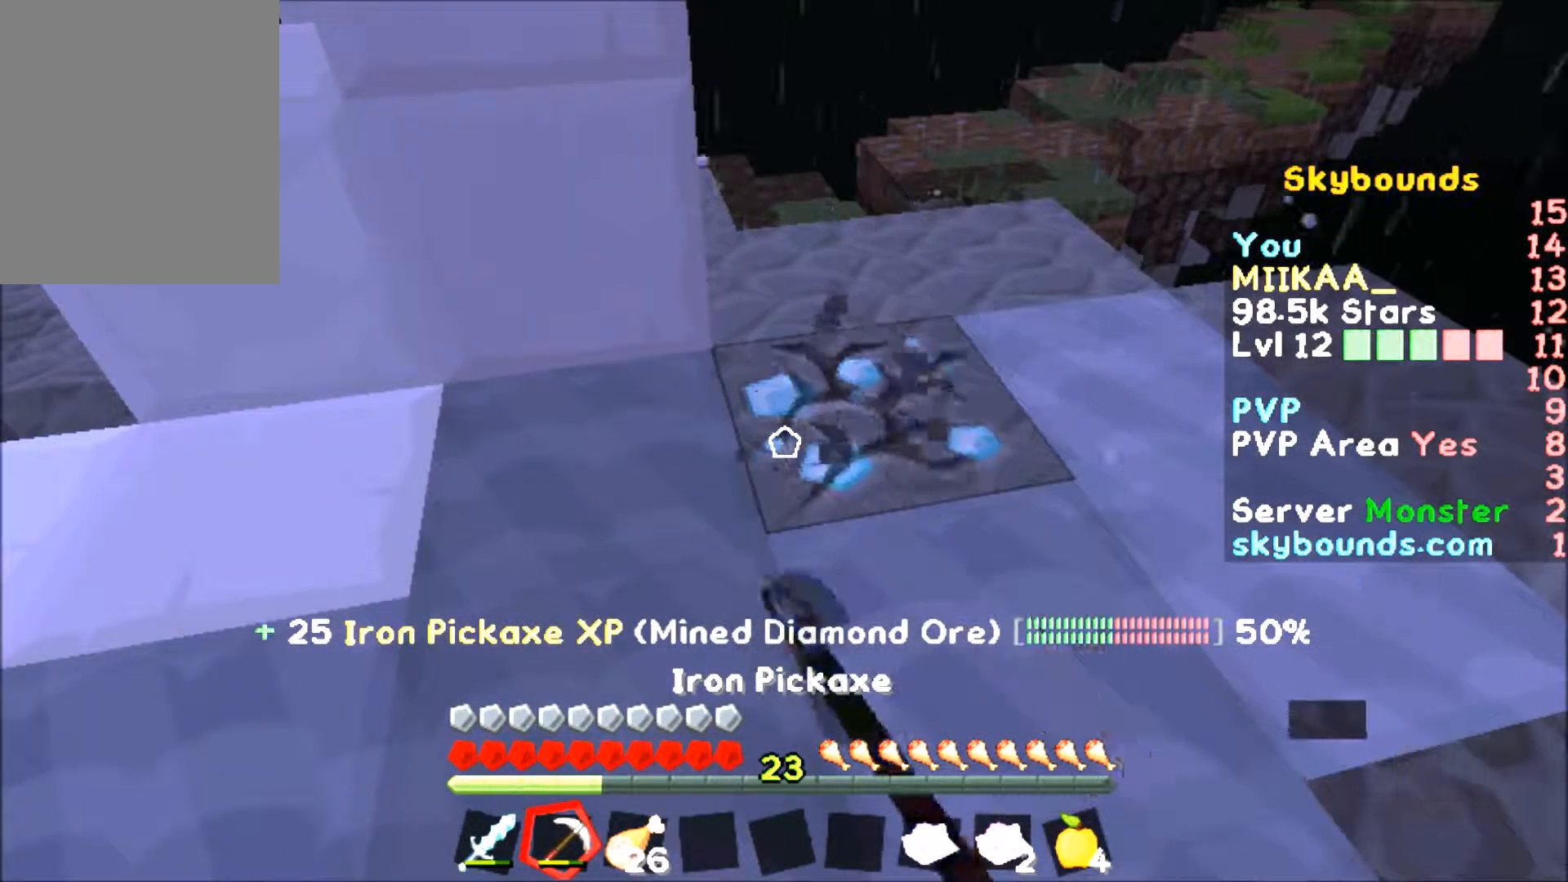
{"keys": ["w"], "mouse": ["left"], "events": [[468, "w", "down"]]}
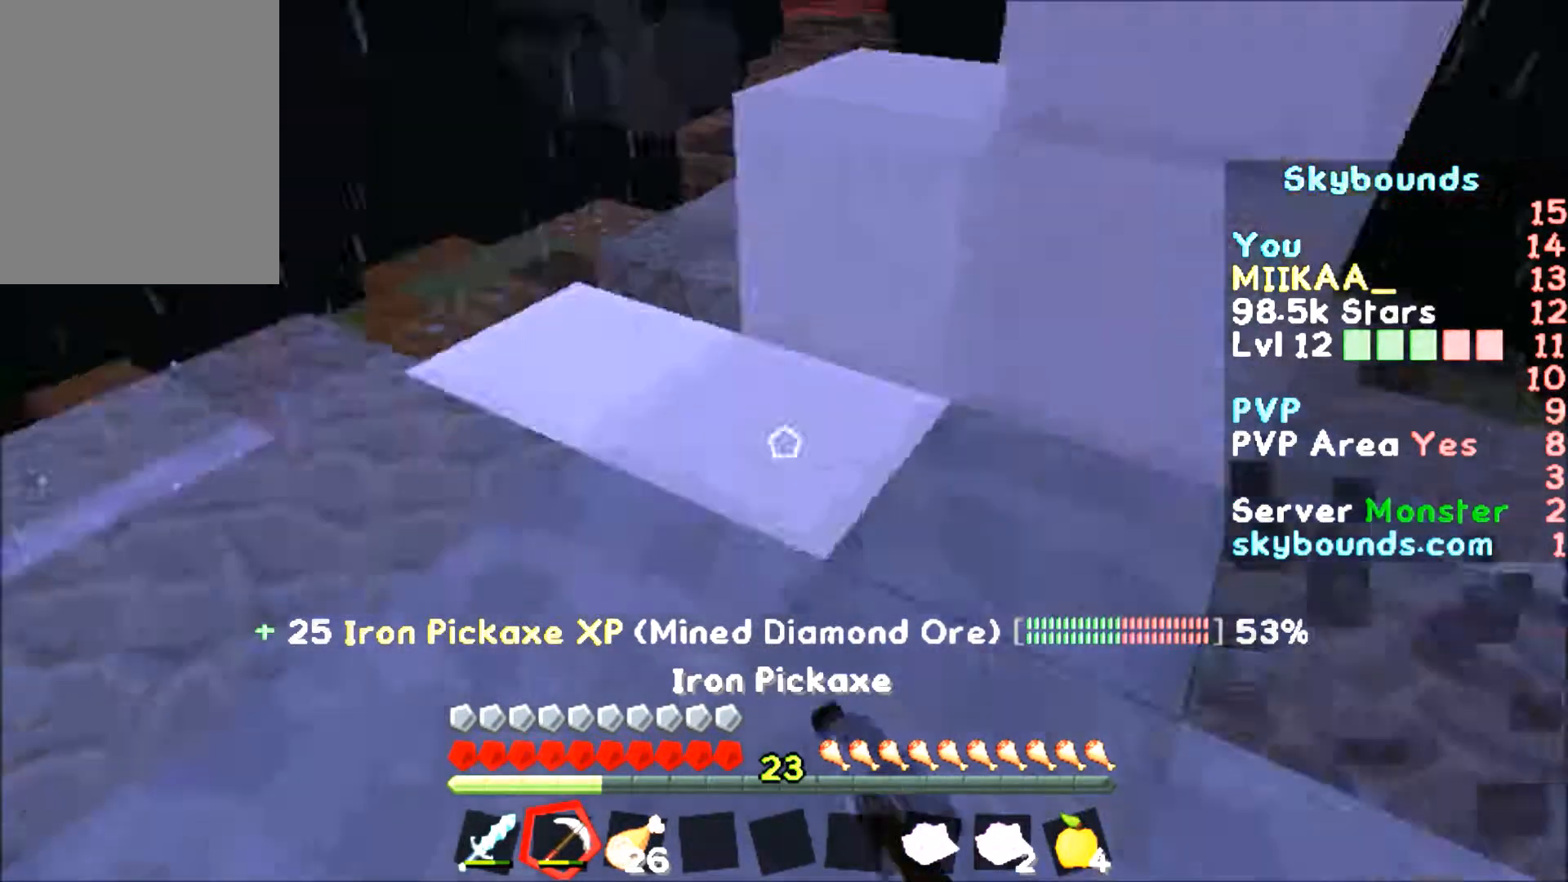
{"keys": ["w"], "mouse": [], "events": [[133, "mouse_left", "up"], [367, "d", "down"], [501, "d", "up"]]}
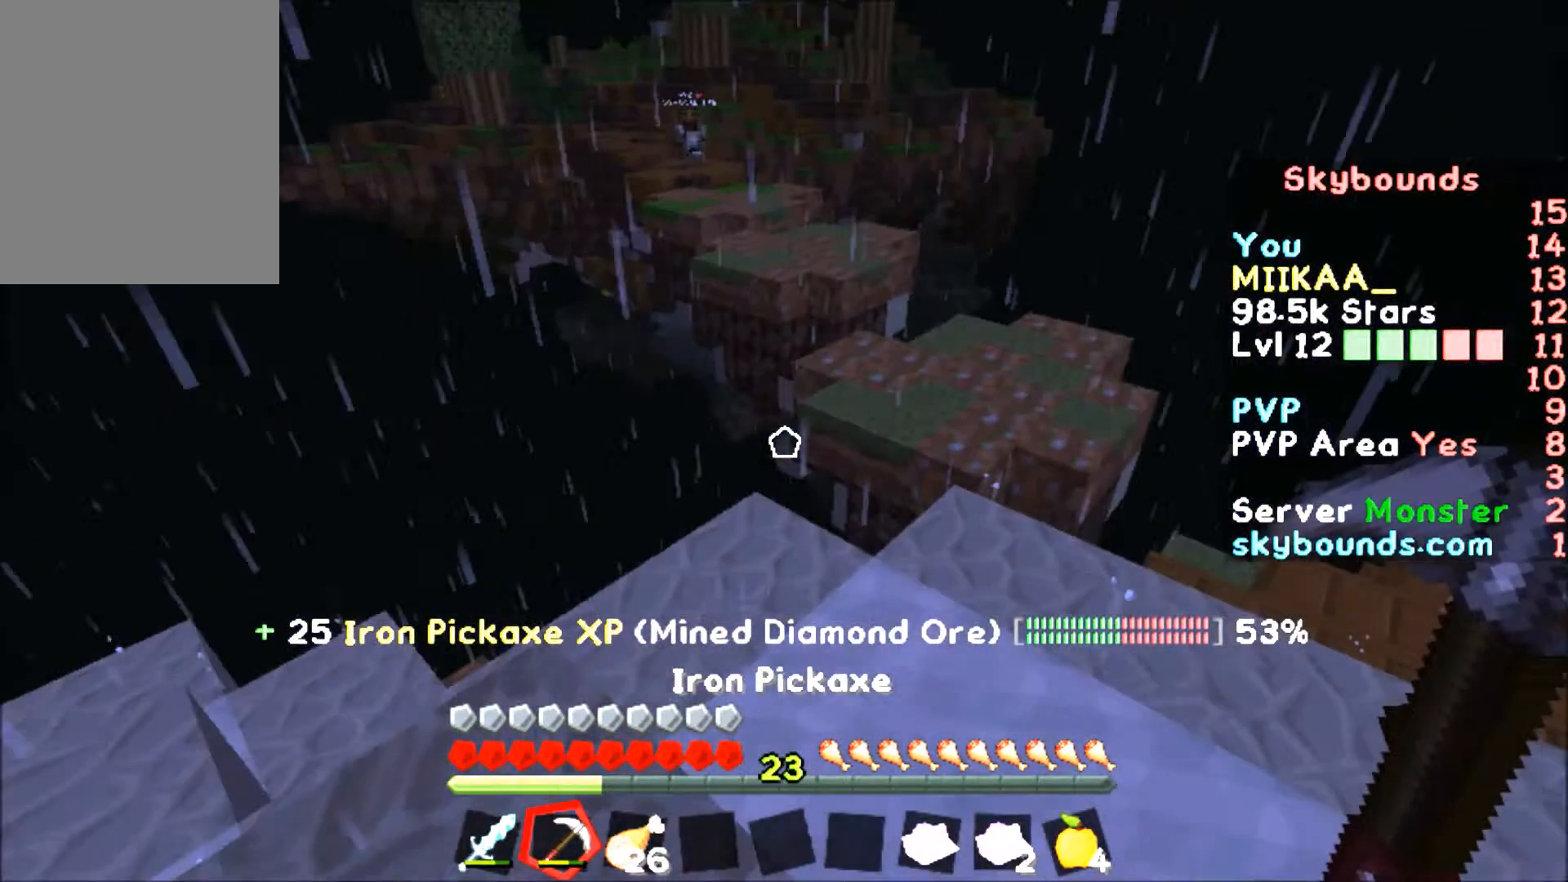
{"keys": ["d"], "mouse": [], "events": [[266, "d", "down"], [433, "w", "up"]]}
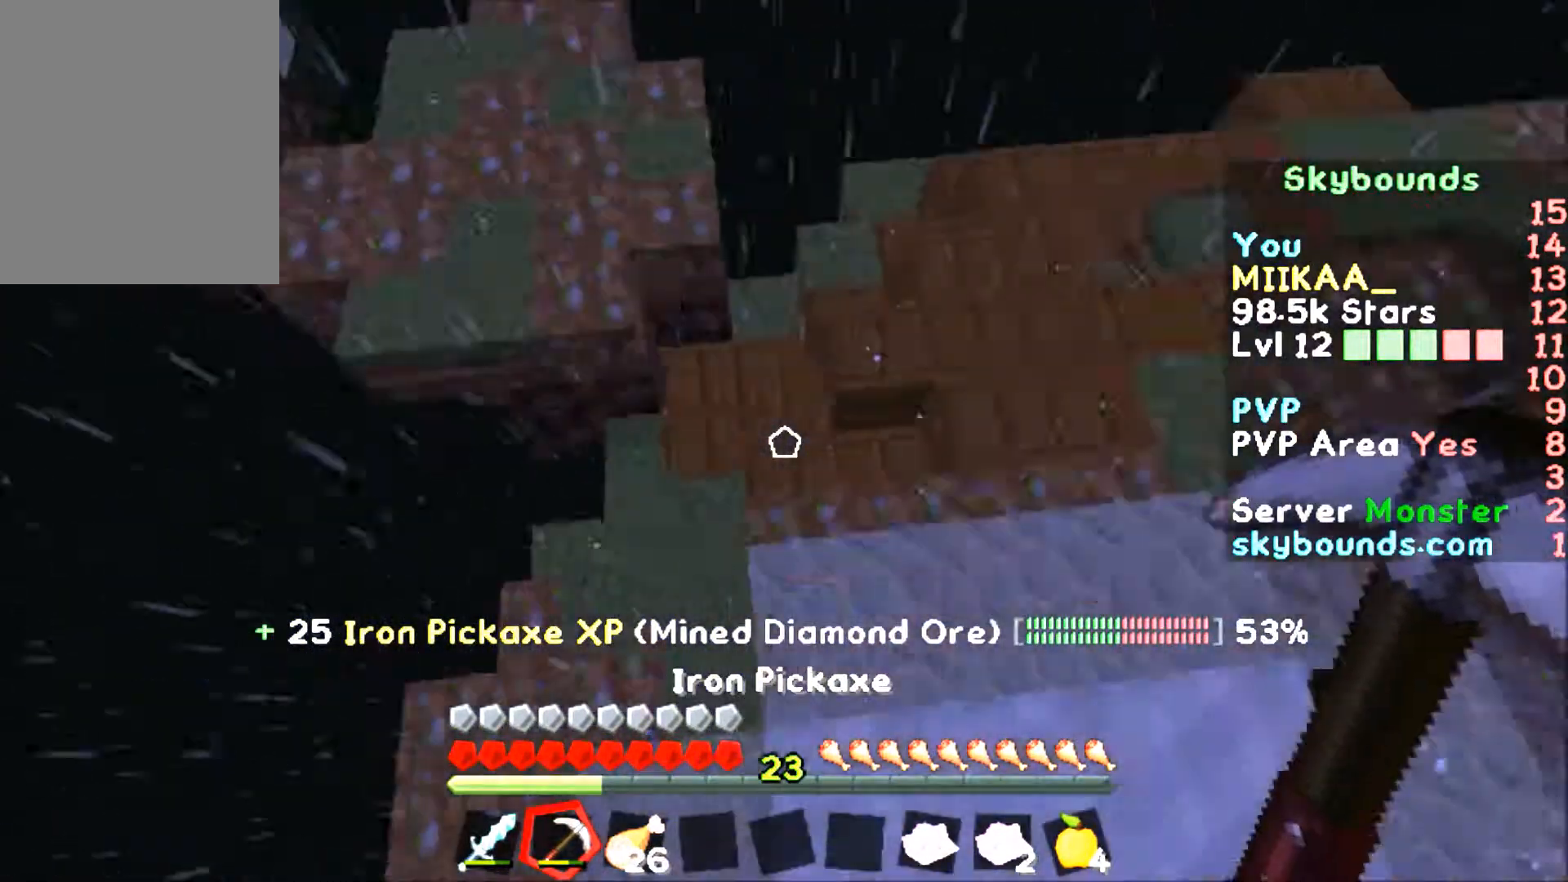
{"keys": ["w"], "mouse": [], "events": [[133, "w", "down"], [400, "d", "up"]]}
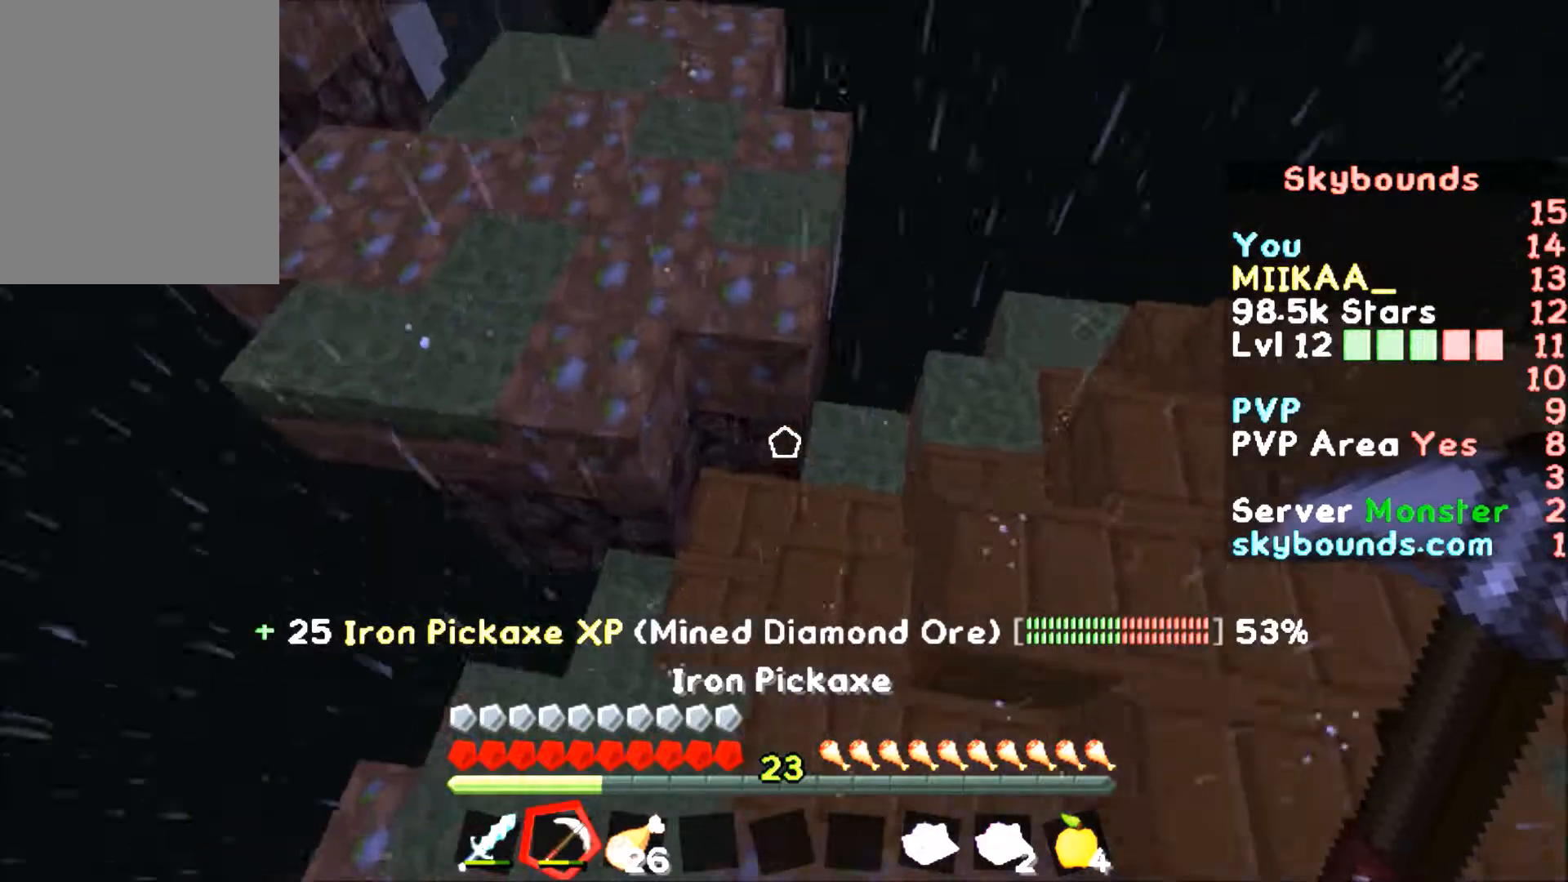
{"keys": ["w"], "mouse": [], "events": []}
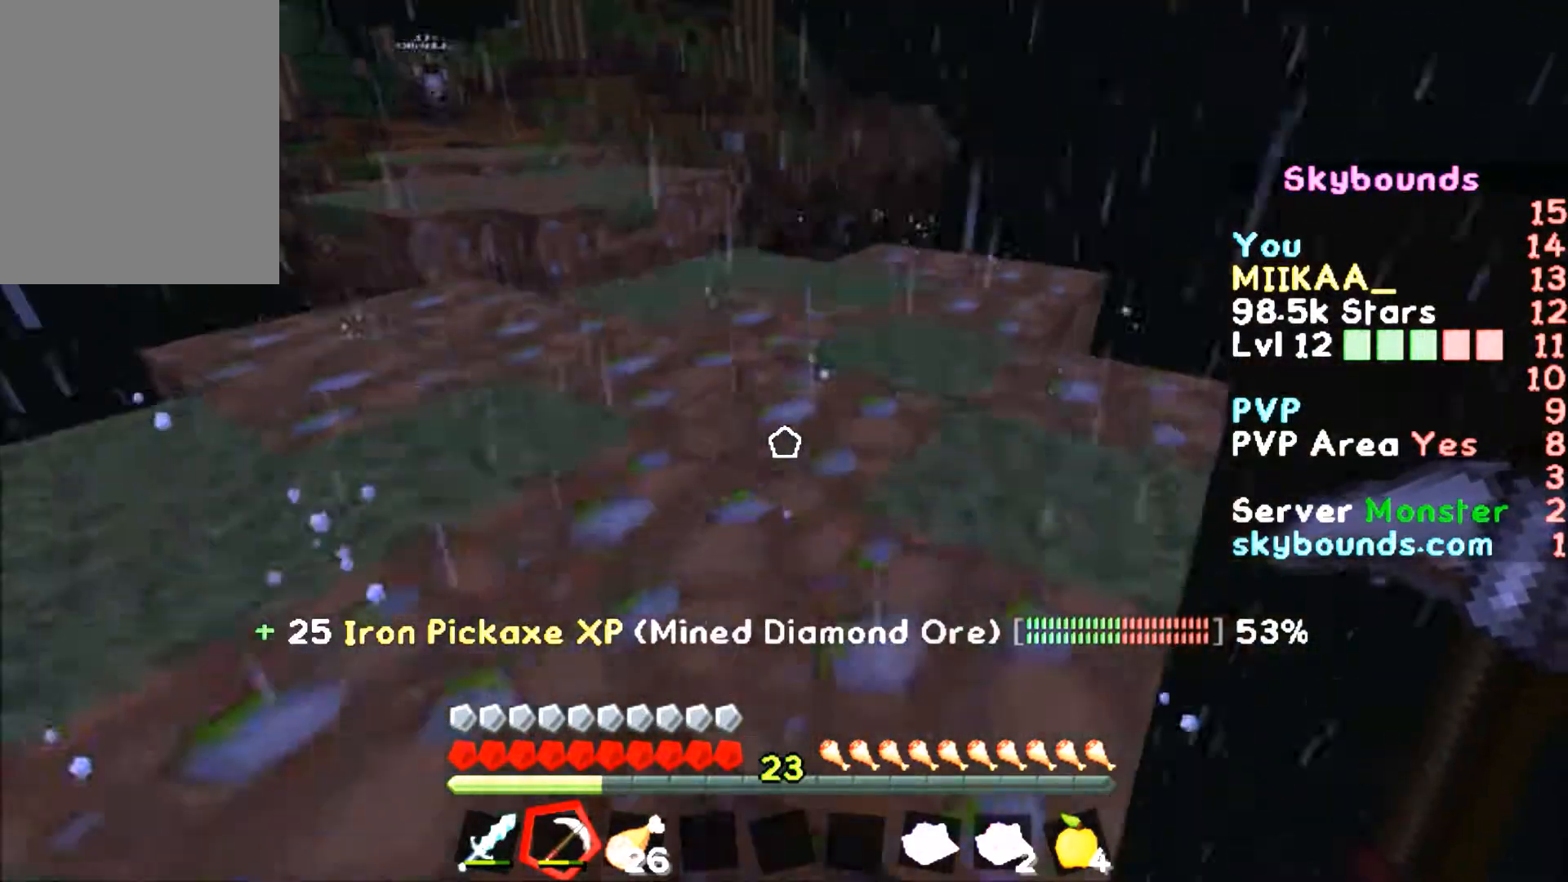
{"keys": ["w"], "mouse": [], "events": []}
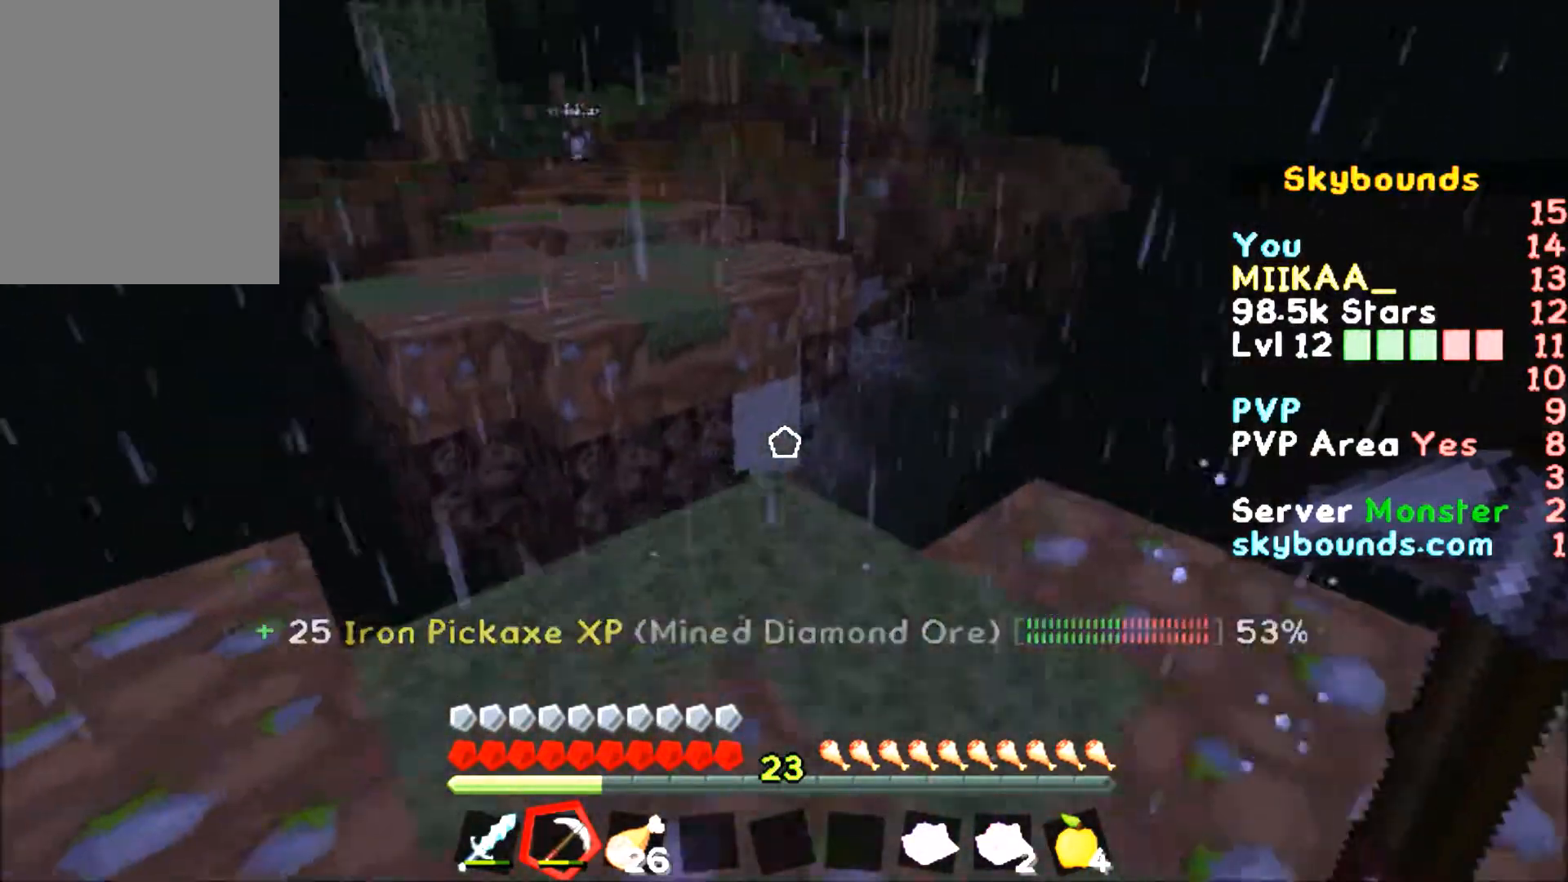
{"keys": ["w"], "mouse": [], "events": []}
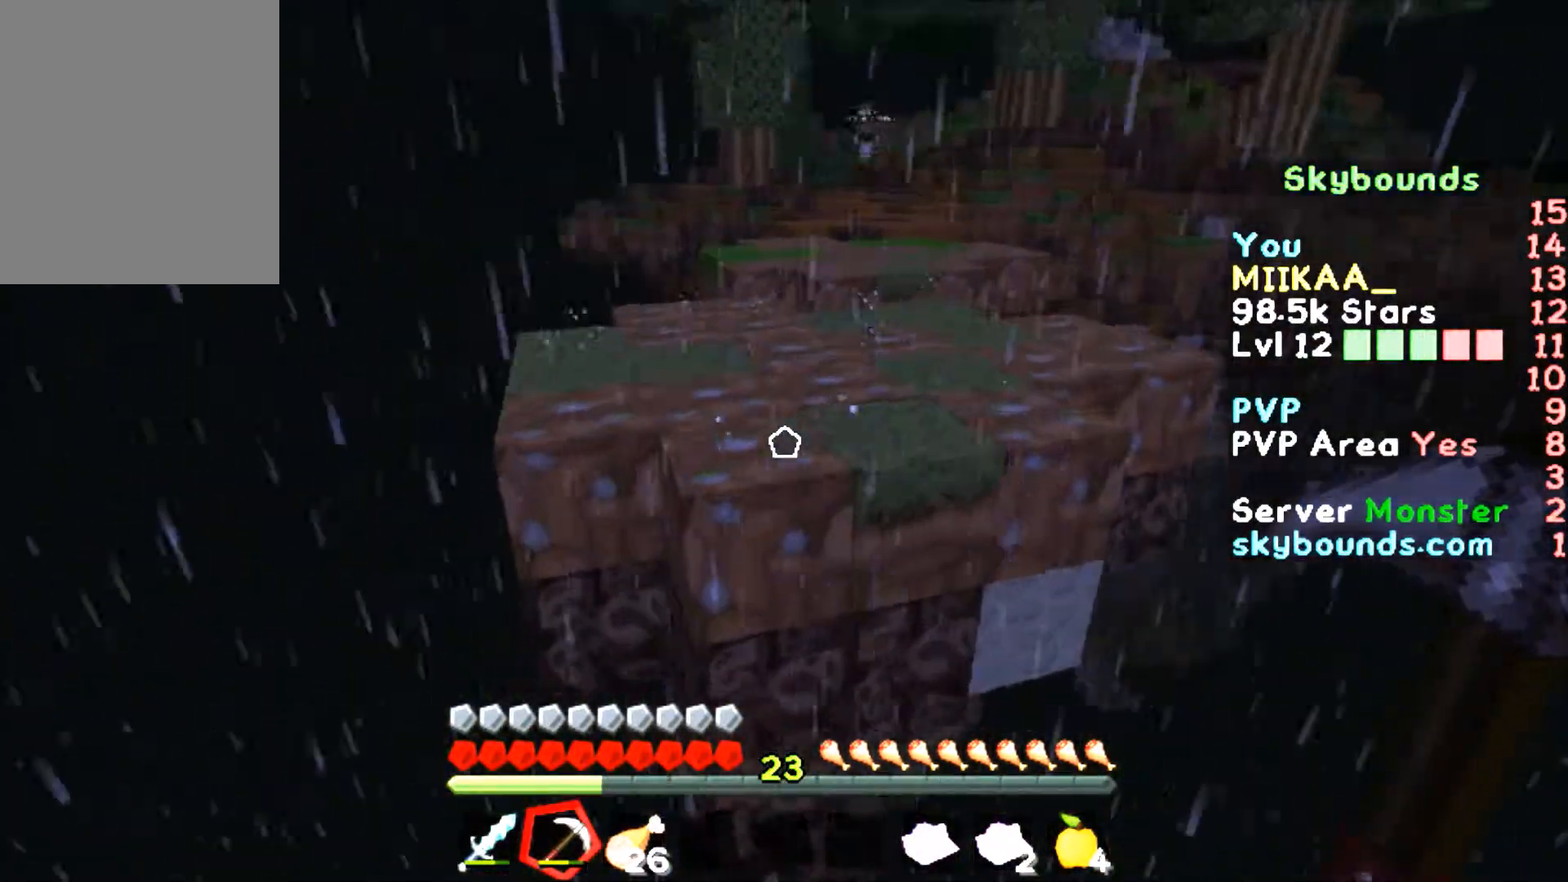
{"keys": ["w"], "mouse": [], "events": []}
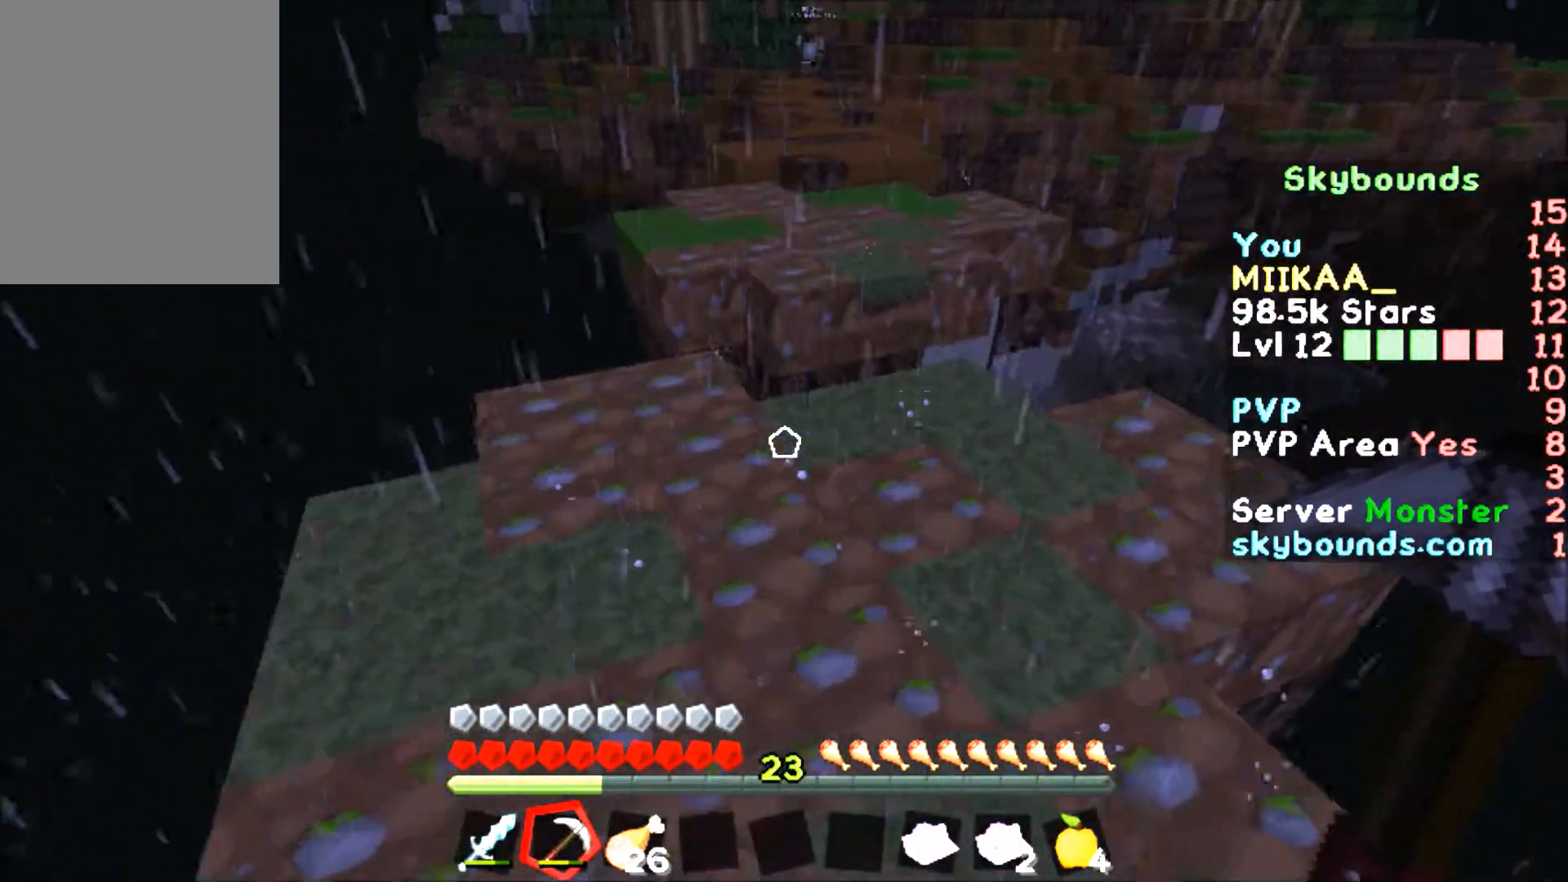
{"keys": ["a", "w"], "mouse": [], "events": [[167, "d", "down"], [334, "d", "up"], [367, "a", "down"]]}
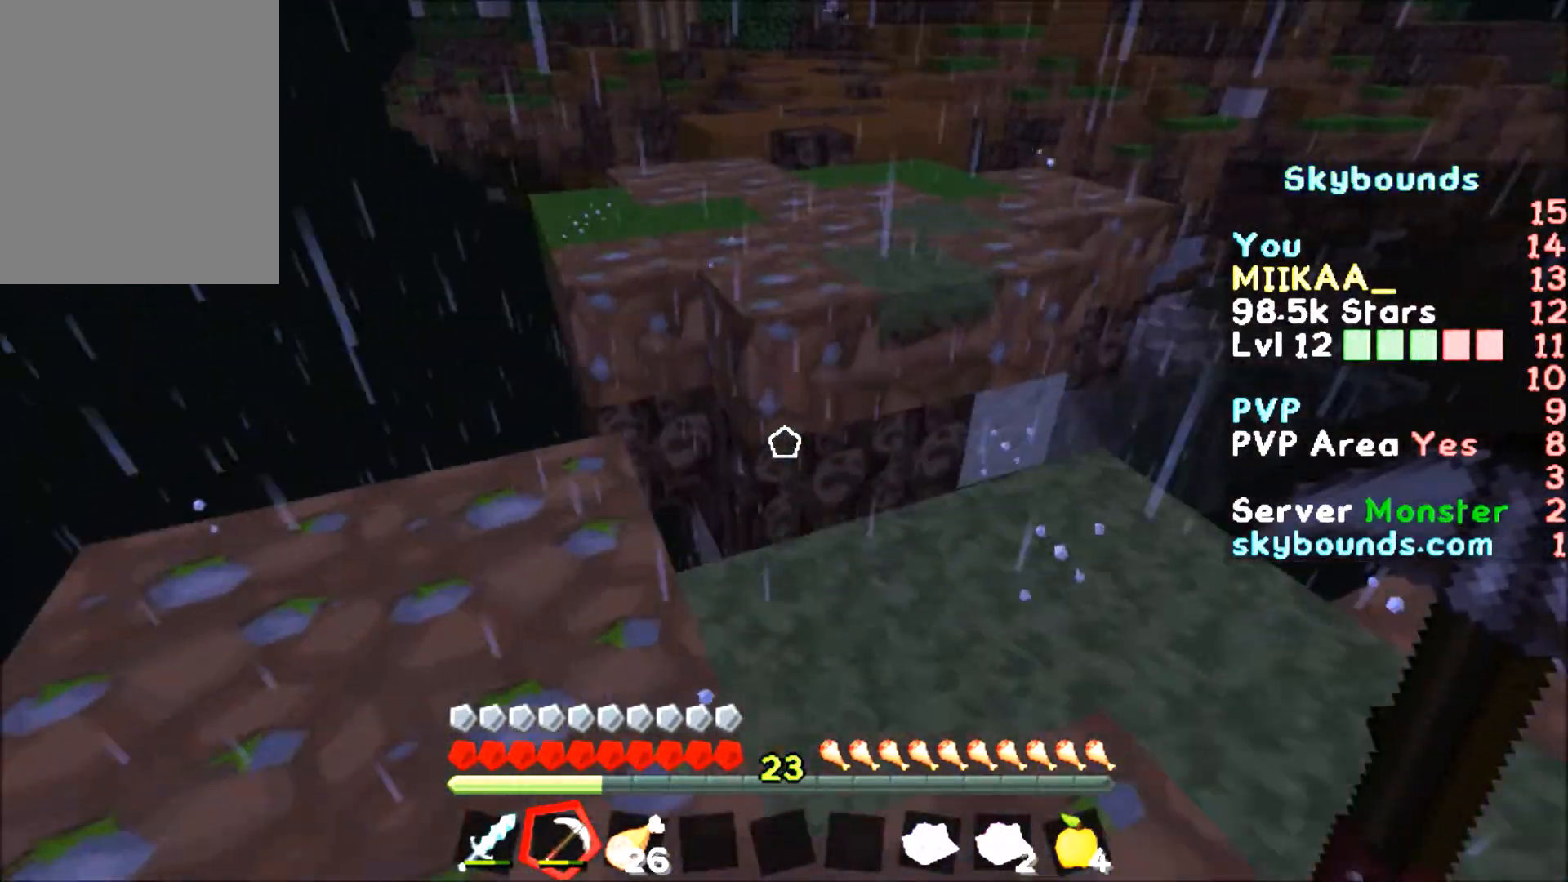
{"keys": ["d", "w"], "mouse": [], "events": [[167, "a", "up"], [367, "d", "down"]]}
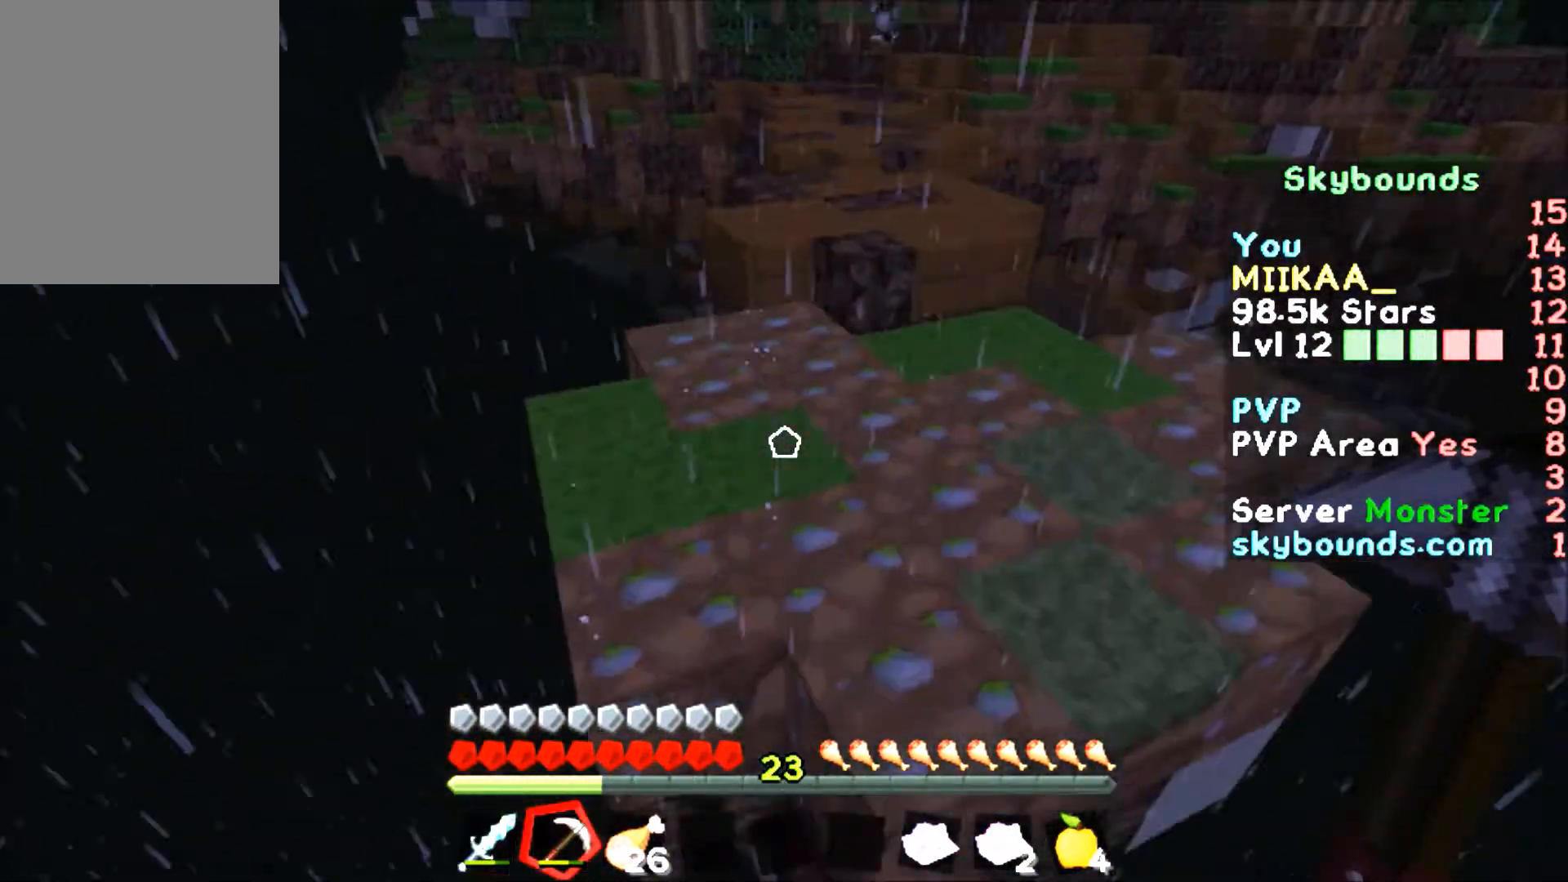
{"keys": ["d", "w"], "mouse": [], "events": []}
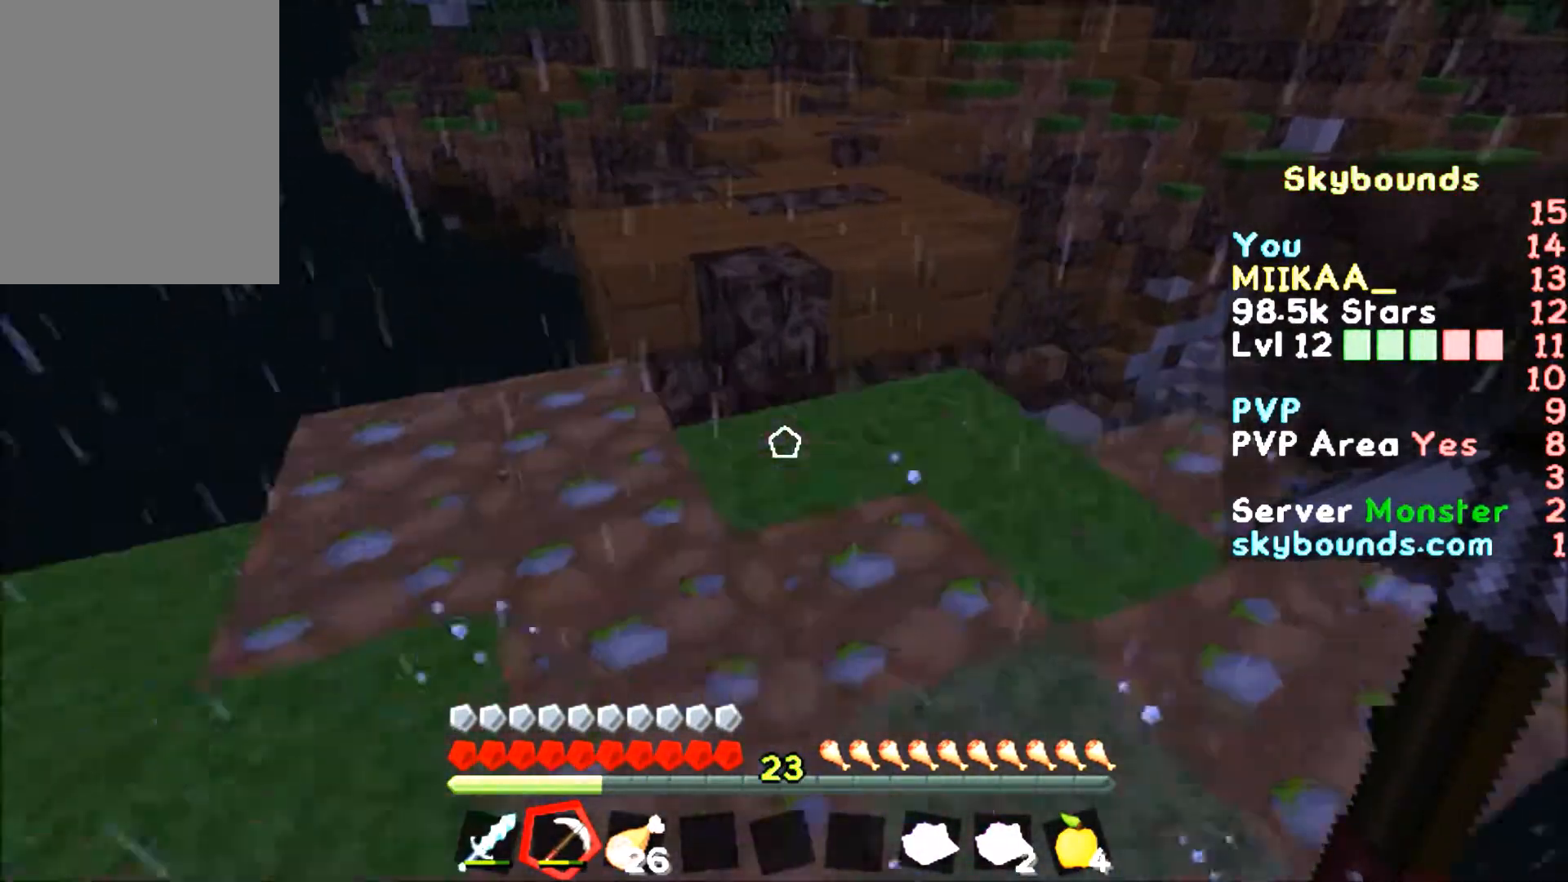
{"keys": ["a"], "mouse": [], "events": [[34, "a", "down"], [67, "d", "up"], [434, "w", "up"]]}
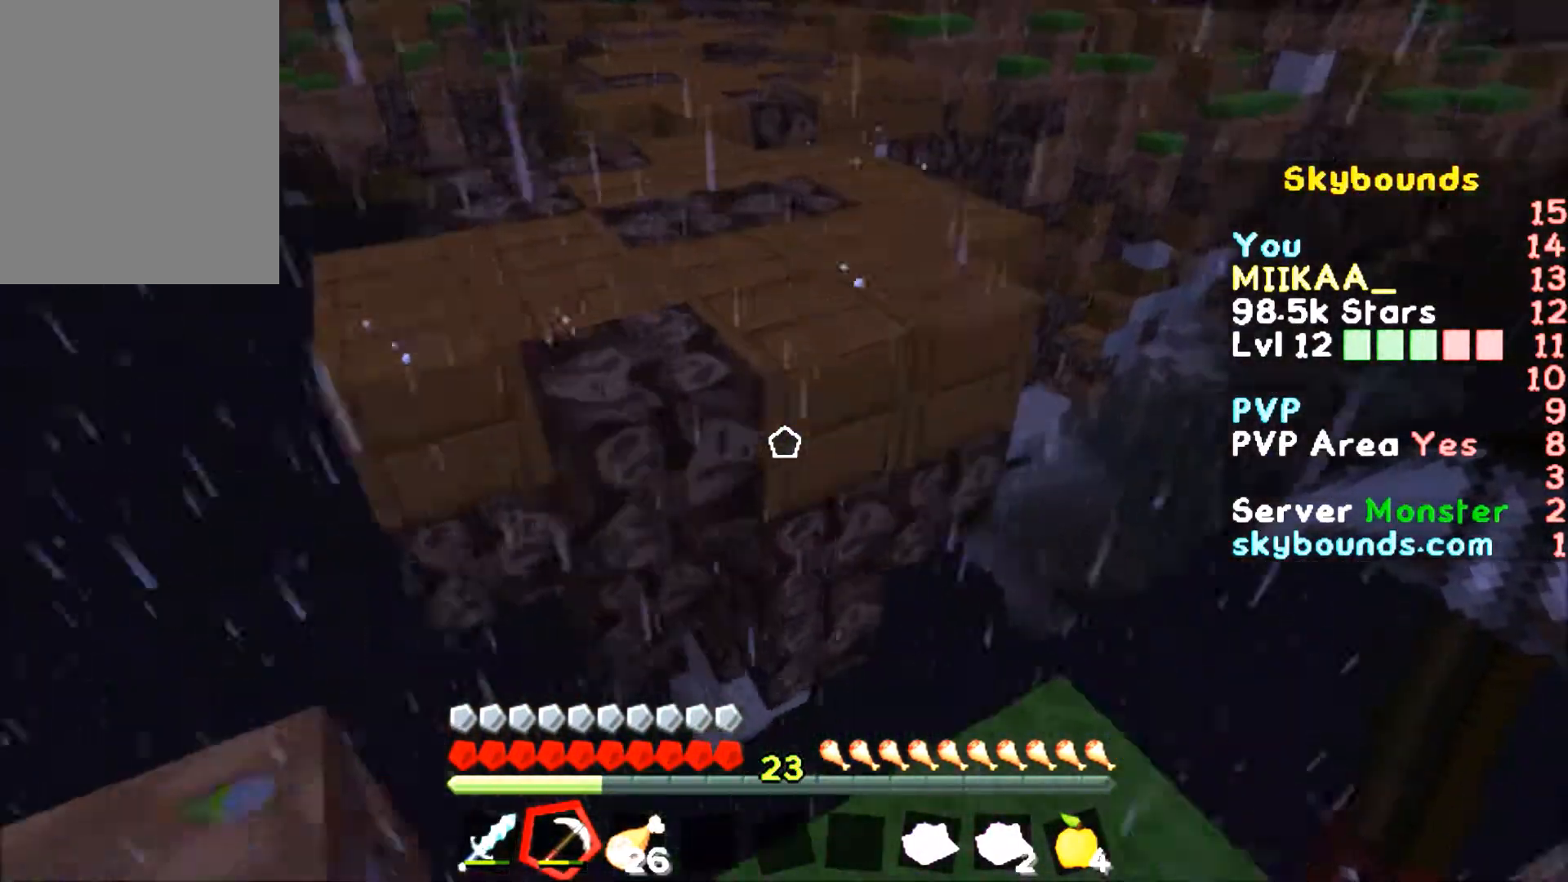
{"keys": ["w"], "mouse": [], "events": [[33, "w", "down"], [67, "a", "up"]]}
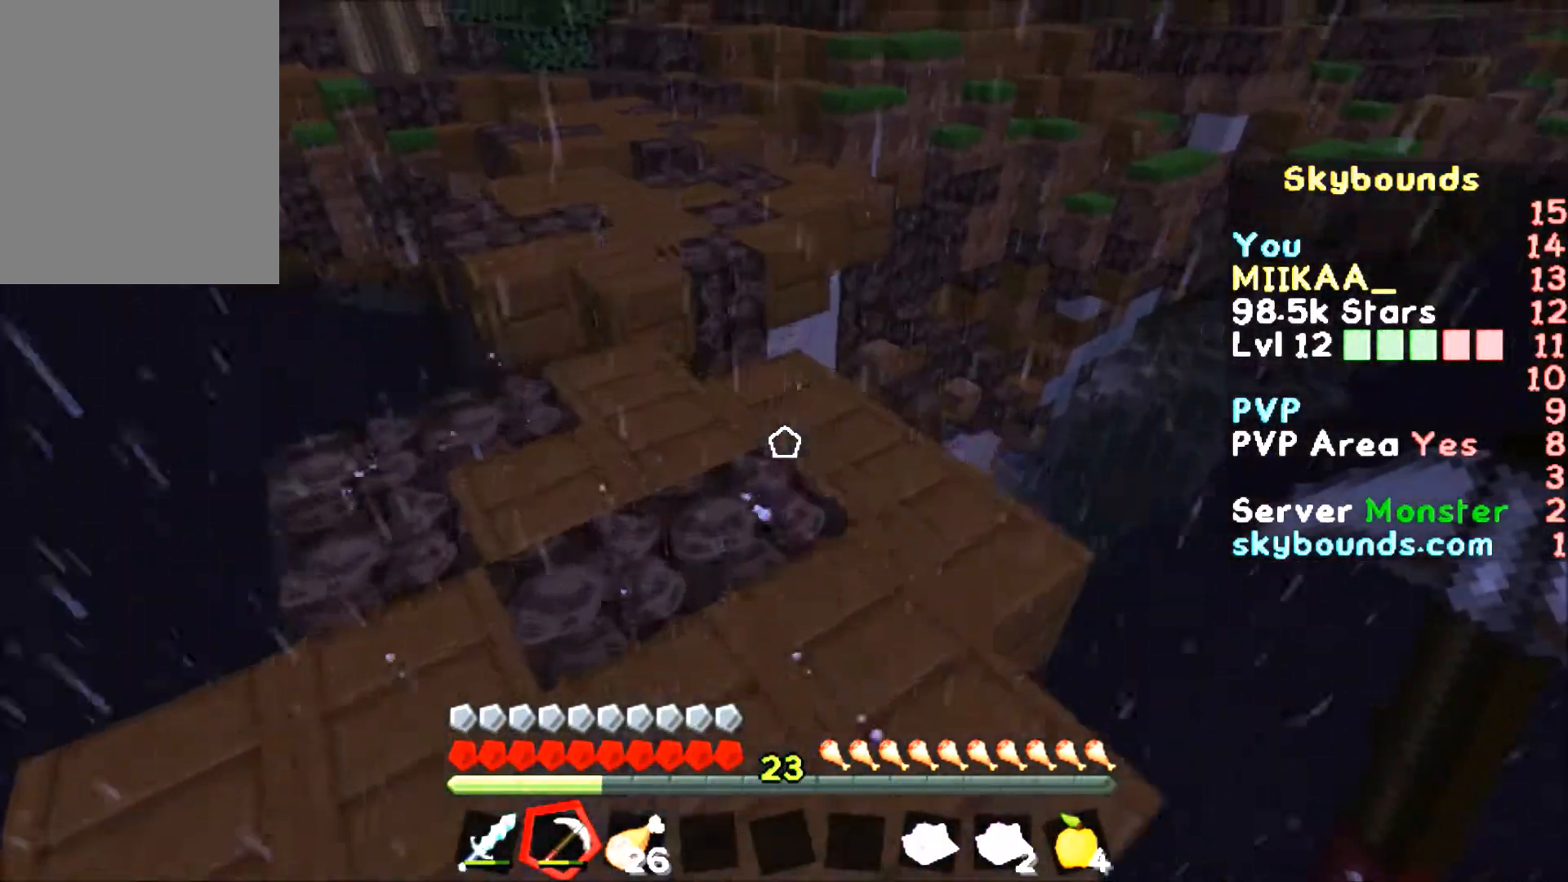
{"keys": ["w"], "mouse": [], "events": []}